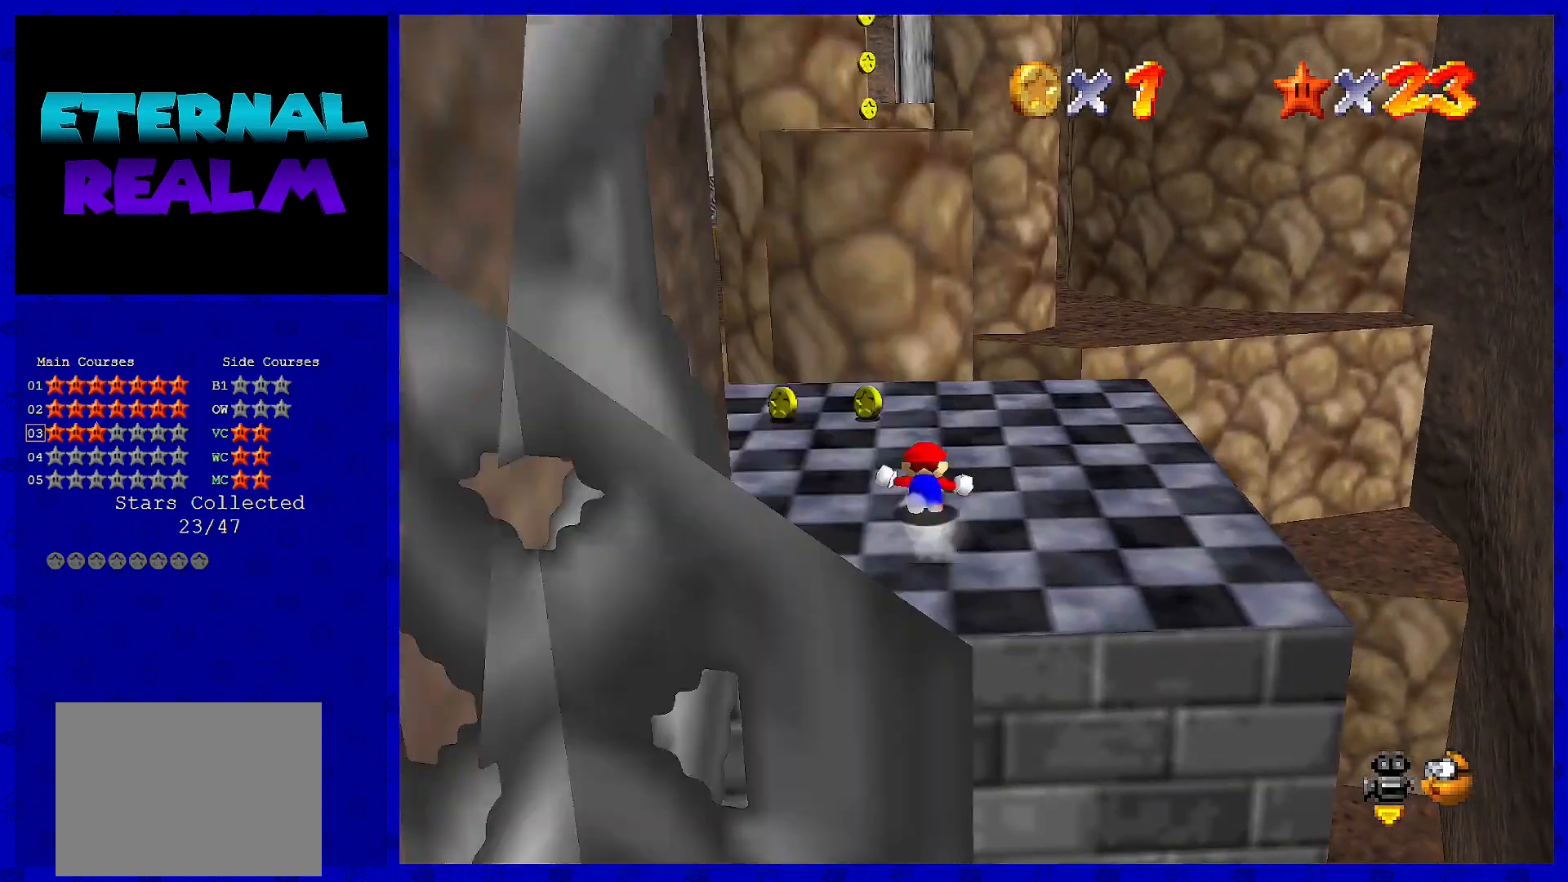
Gameplay with a controller (Nintendo layout); each line is a JSON object with the inputs held at the frame after it. "events" lists button and stick changes between this image and that frame as [ms after this image, input, new state], when the widget could be followed in between. Not read: L3 R3.
{"buttons": [], "left_stick": "center", "events": []}
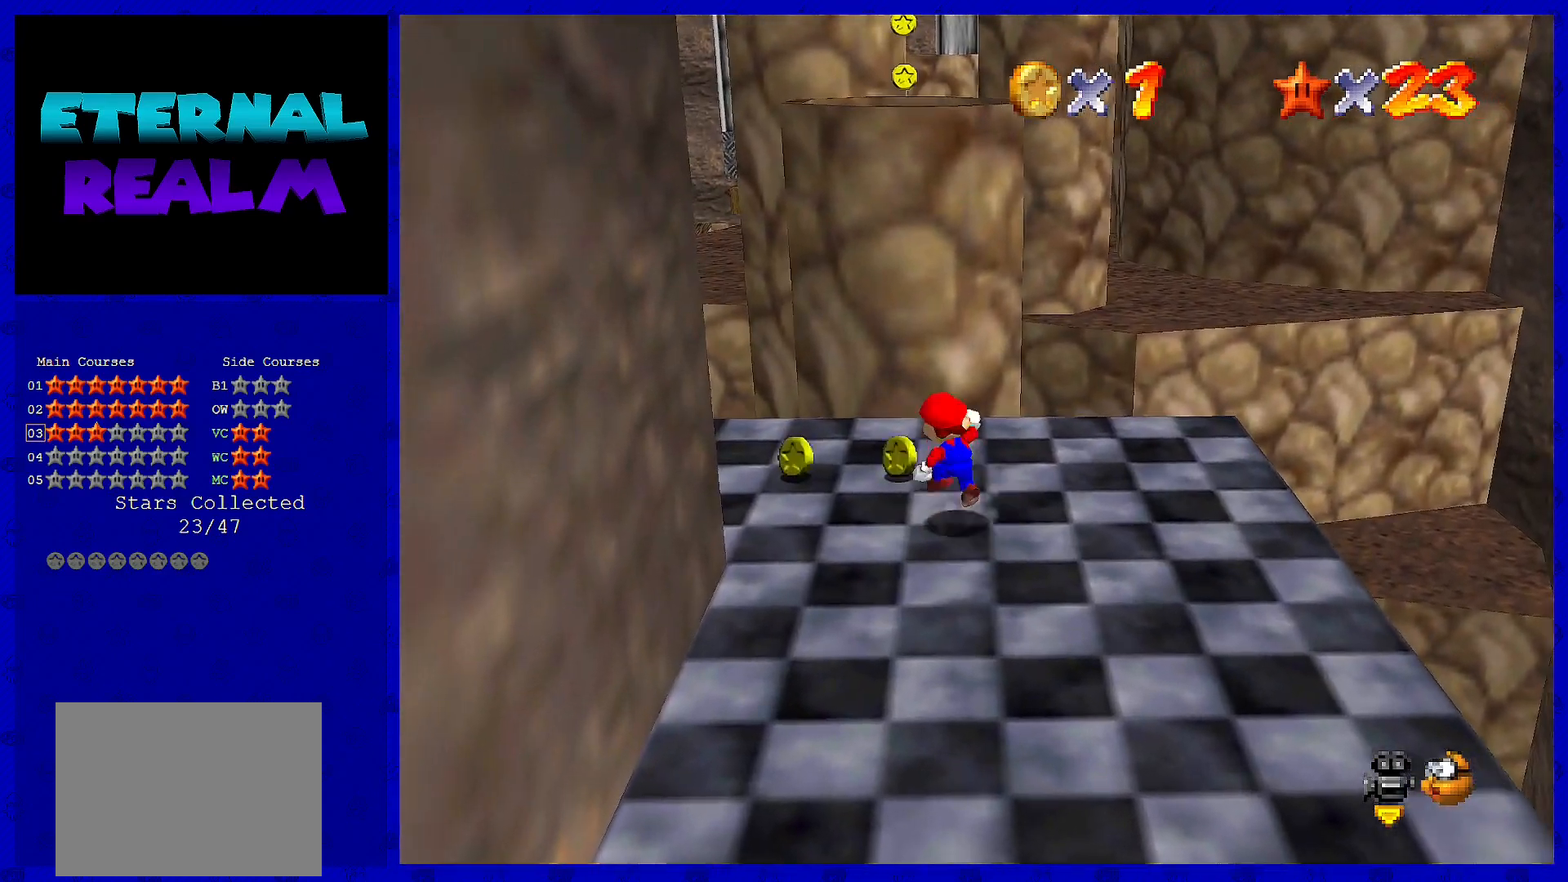
{"buttons": [], "left_stick": "down-left", "events": [[17, "A", "down"], [83, "left_stick", "down-left"], [450, "A", "up"]]}
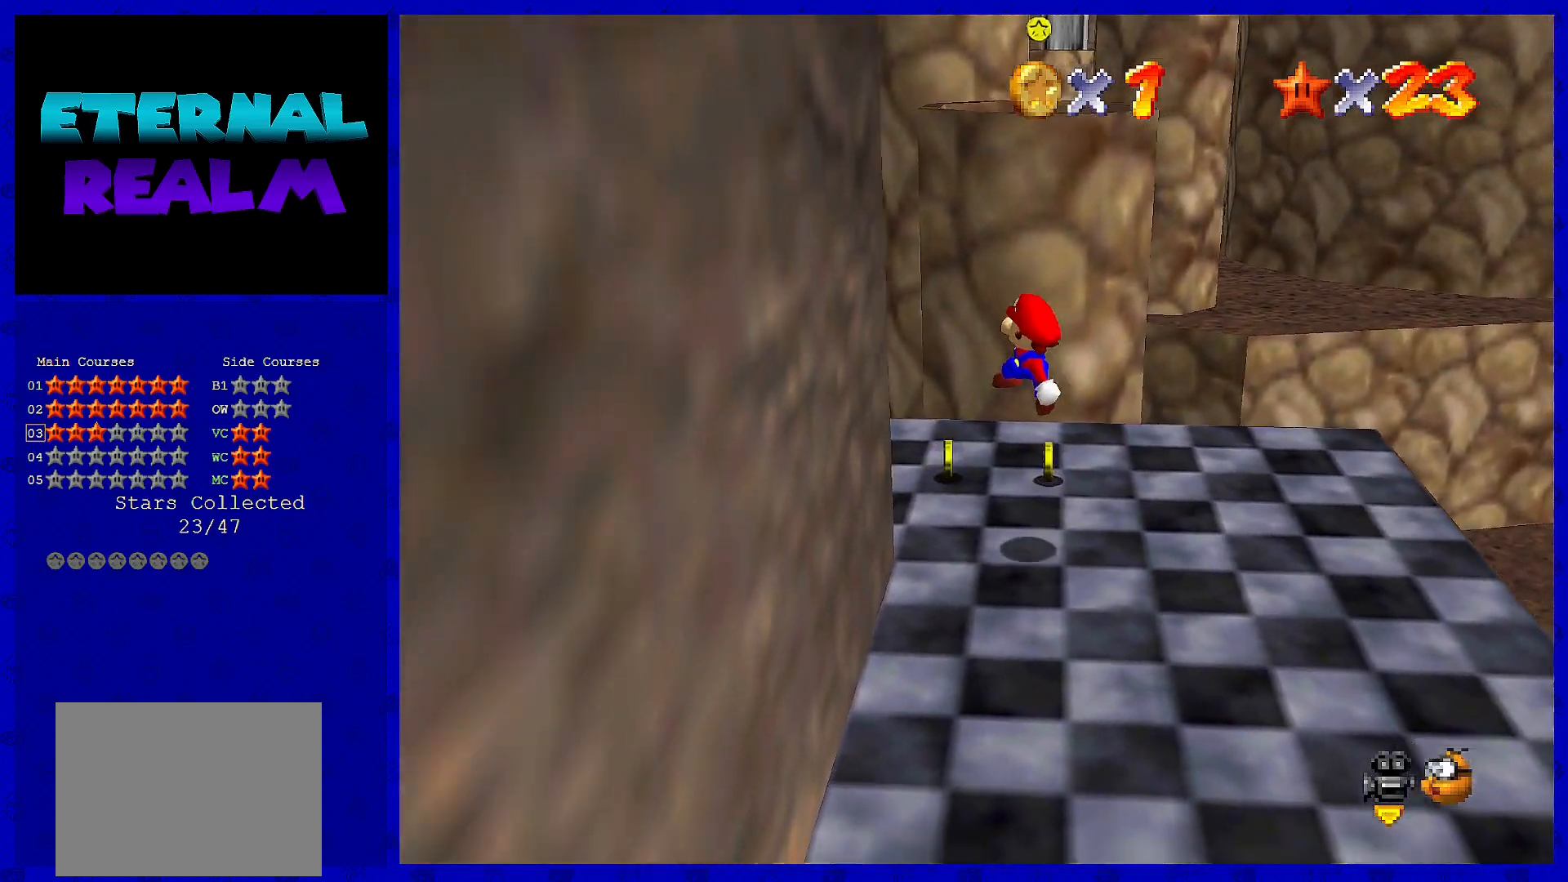
{"buttons": [], "left_stick": "up", "events": [[117, "left_stick", "down"], [217, "left_stick", "center"], [333, "left_stick", "up"]]}
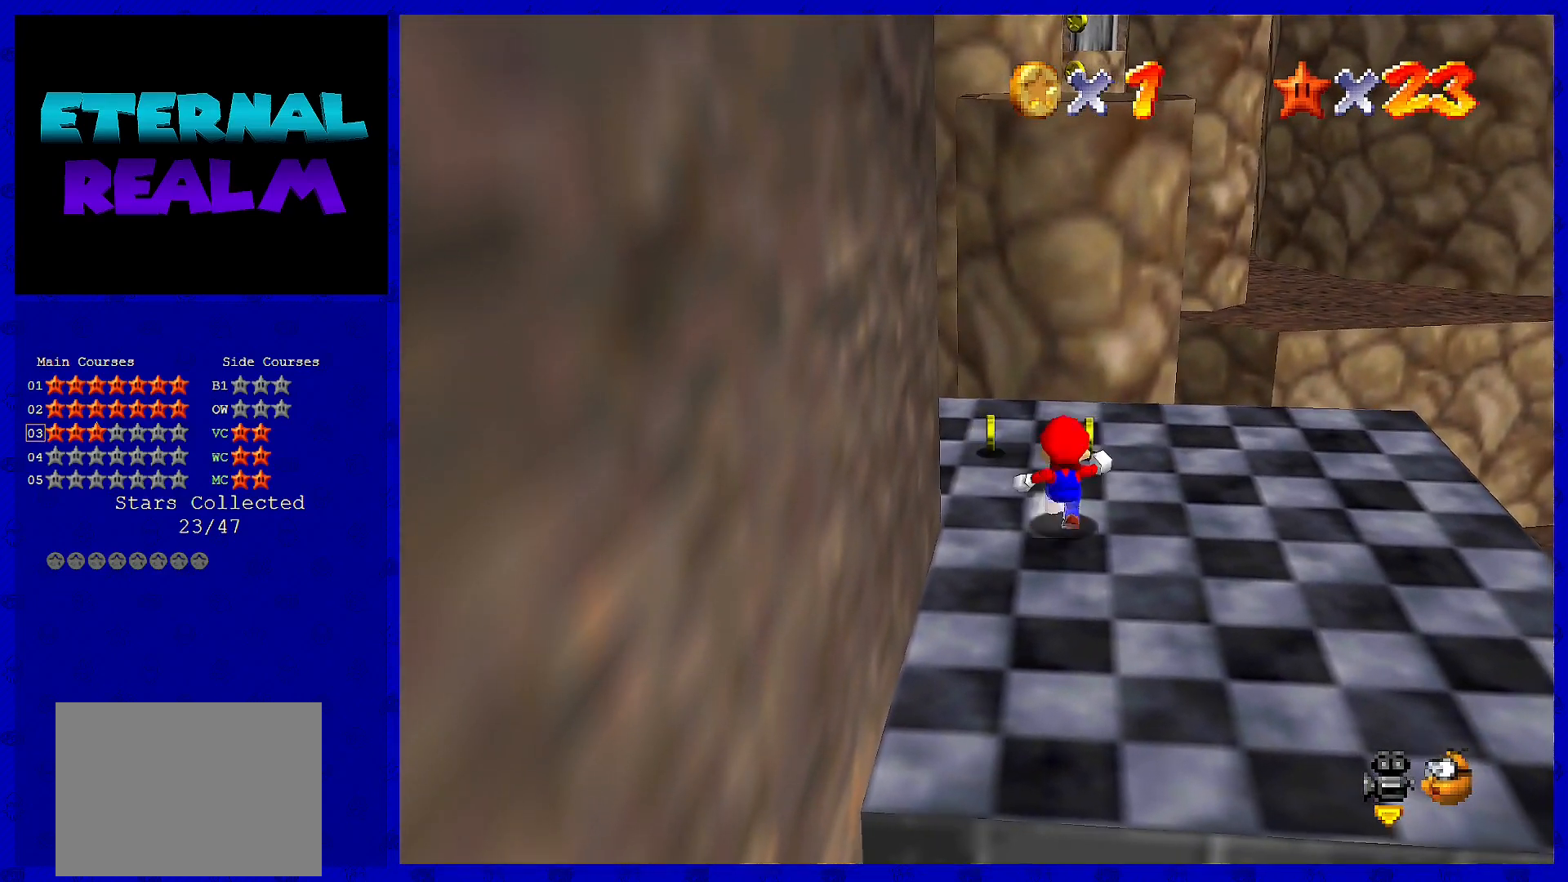
{"buttons": [], "left_stick": "up", "events": [[117, "left_stick", "center"], [150, "A", "down"], [200, "A", "up"], [350, "left_stick", "up"]]}
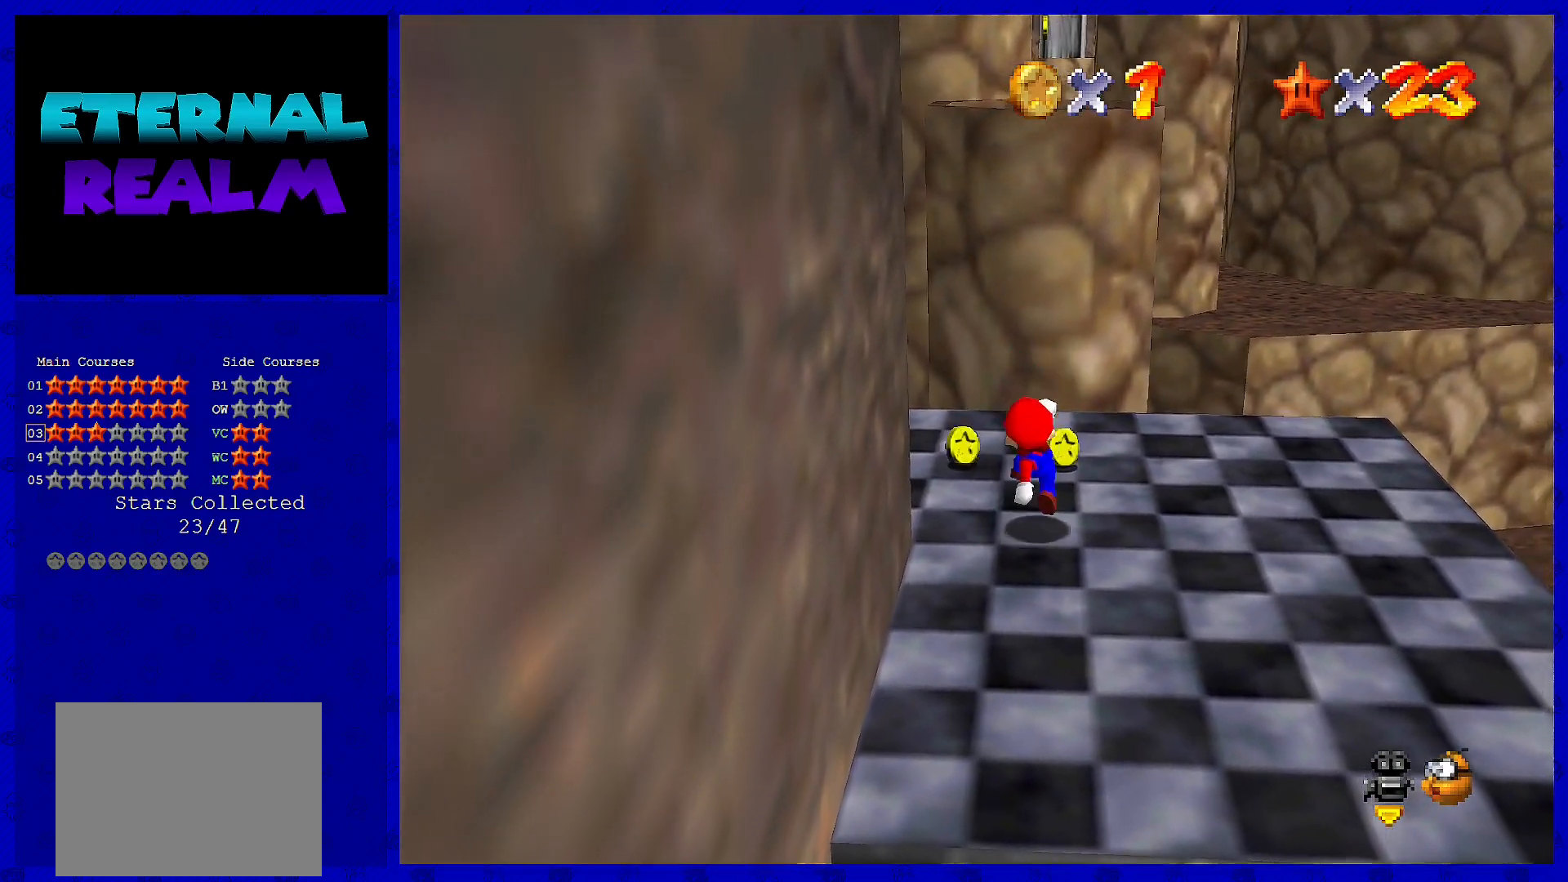
{"buttons": [], "left_stick": "up", "events": [[200, "A", "down"], [317, "A", "up"]]}
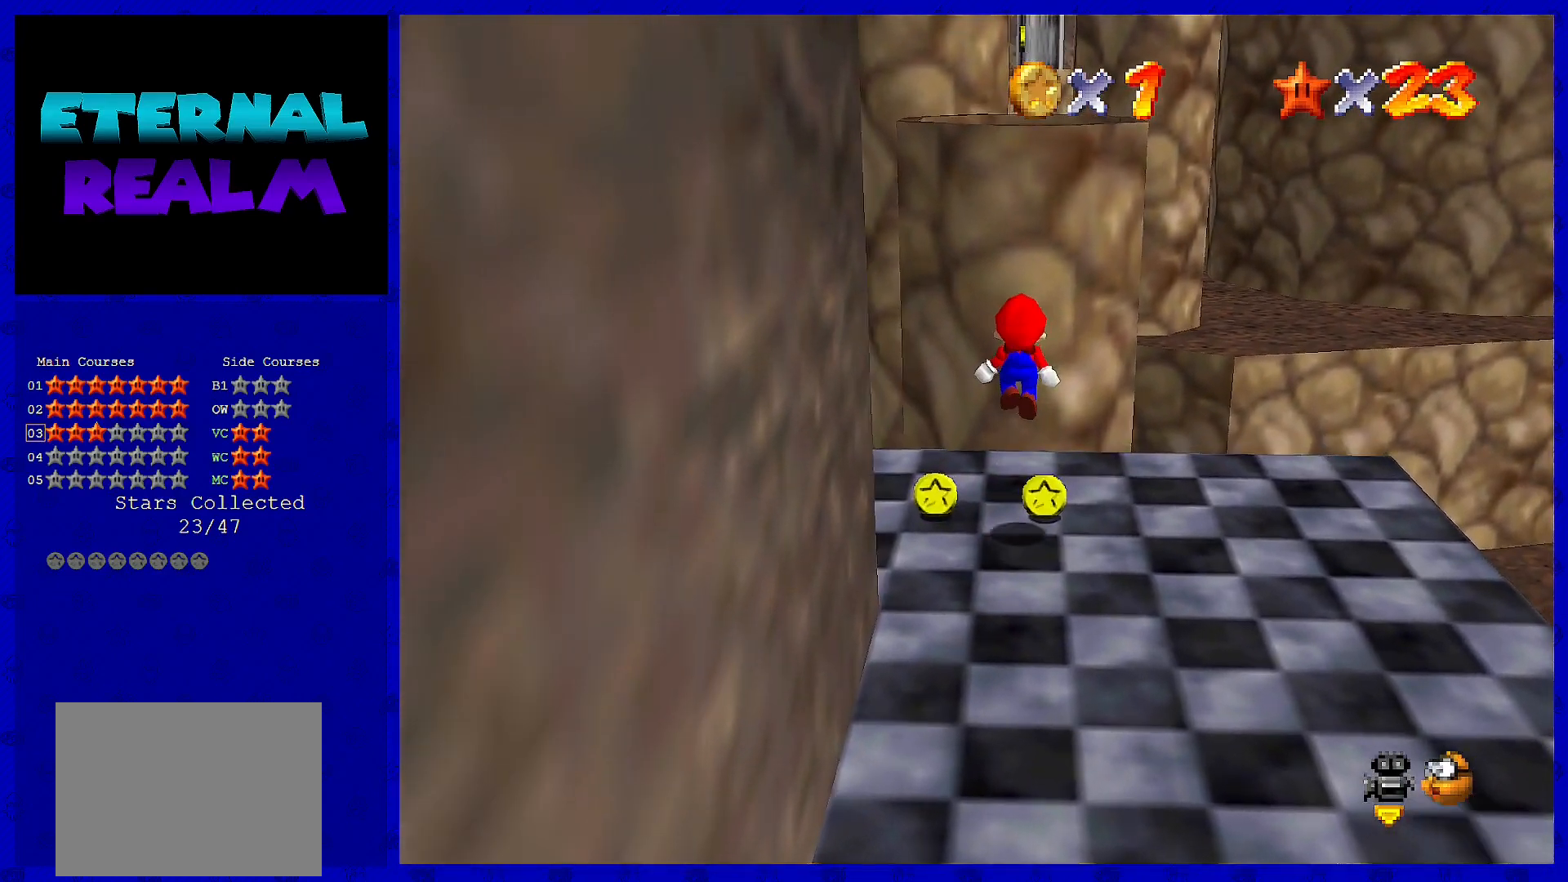
{"buttons": ["A"], "left_stick": "up", "events": [[367, "A", "down"]]}
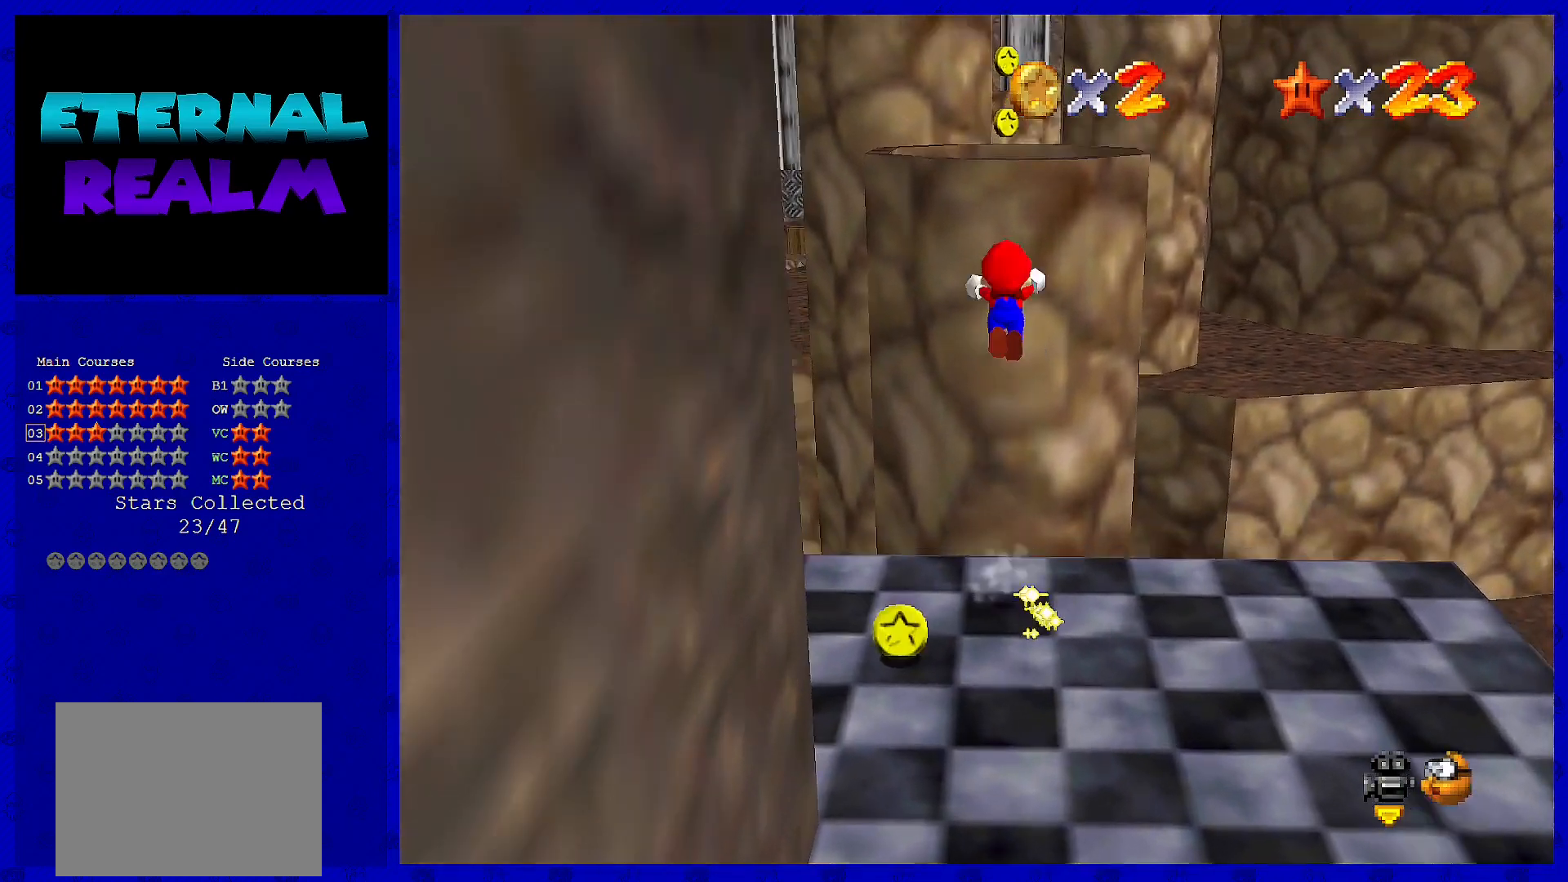
{"buttons": [], "left_stick": "up", "events": [[83, "B", "down"], [433, "B", "up"], [483, "A", "up"]]}
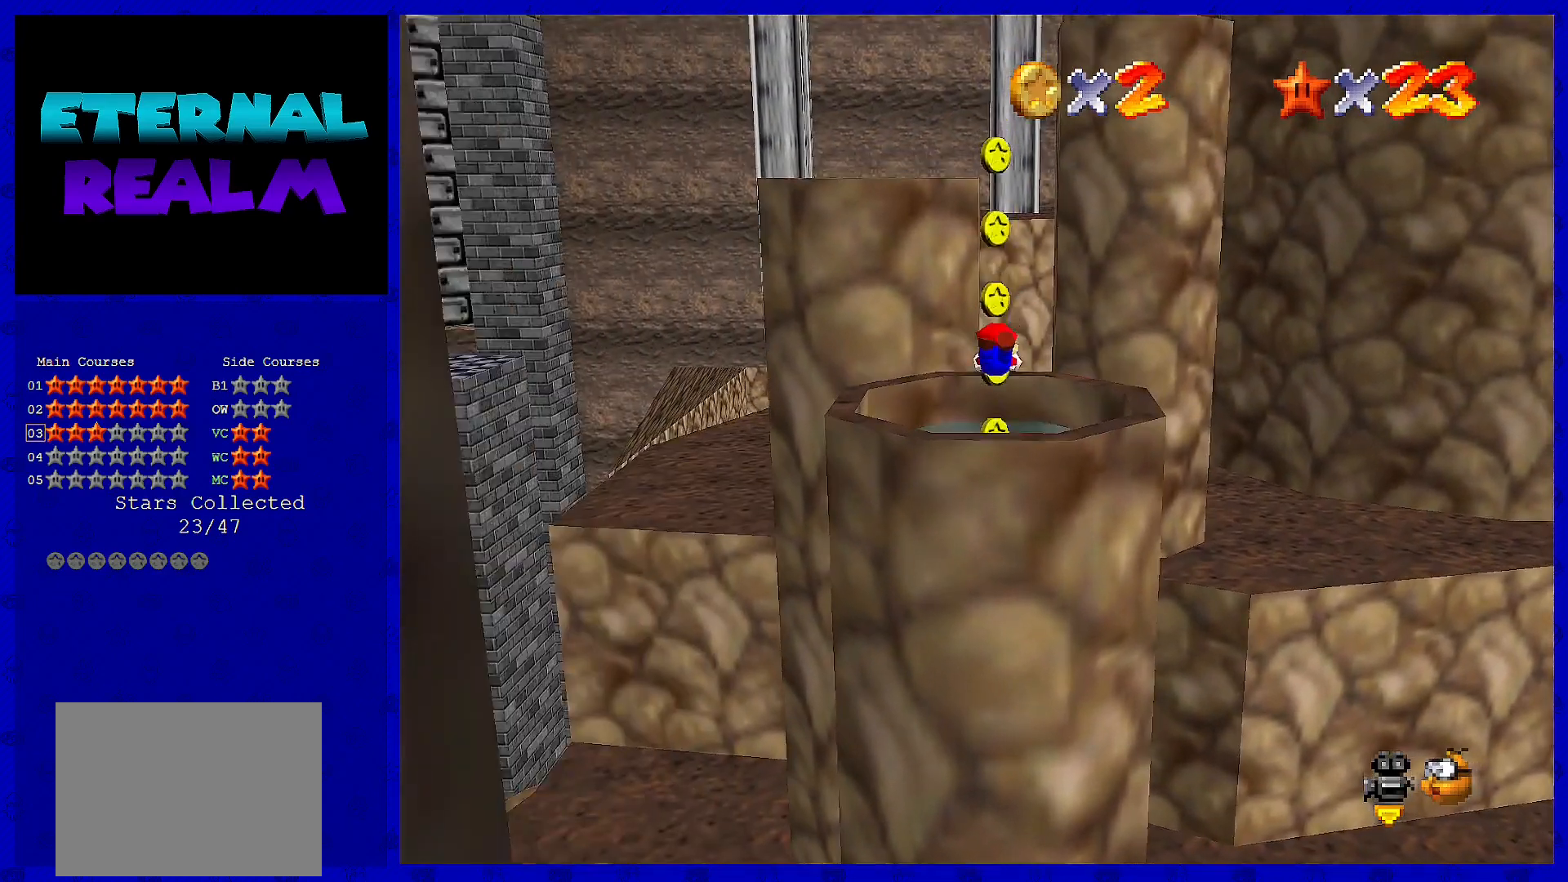
{"buttons": ["A"], "left_stick": "up-left", "events": [[83, "left_stick", "left"], [100, "A", "down"], [267, "left_stick", "up-left"]]}
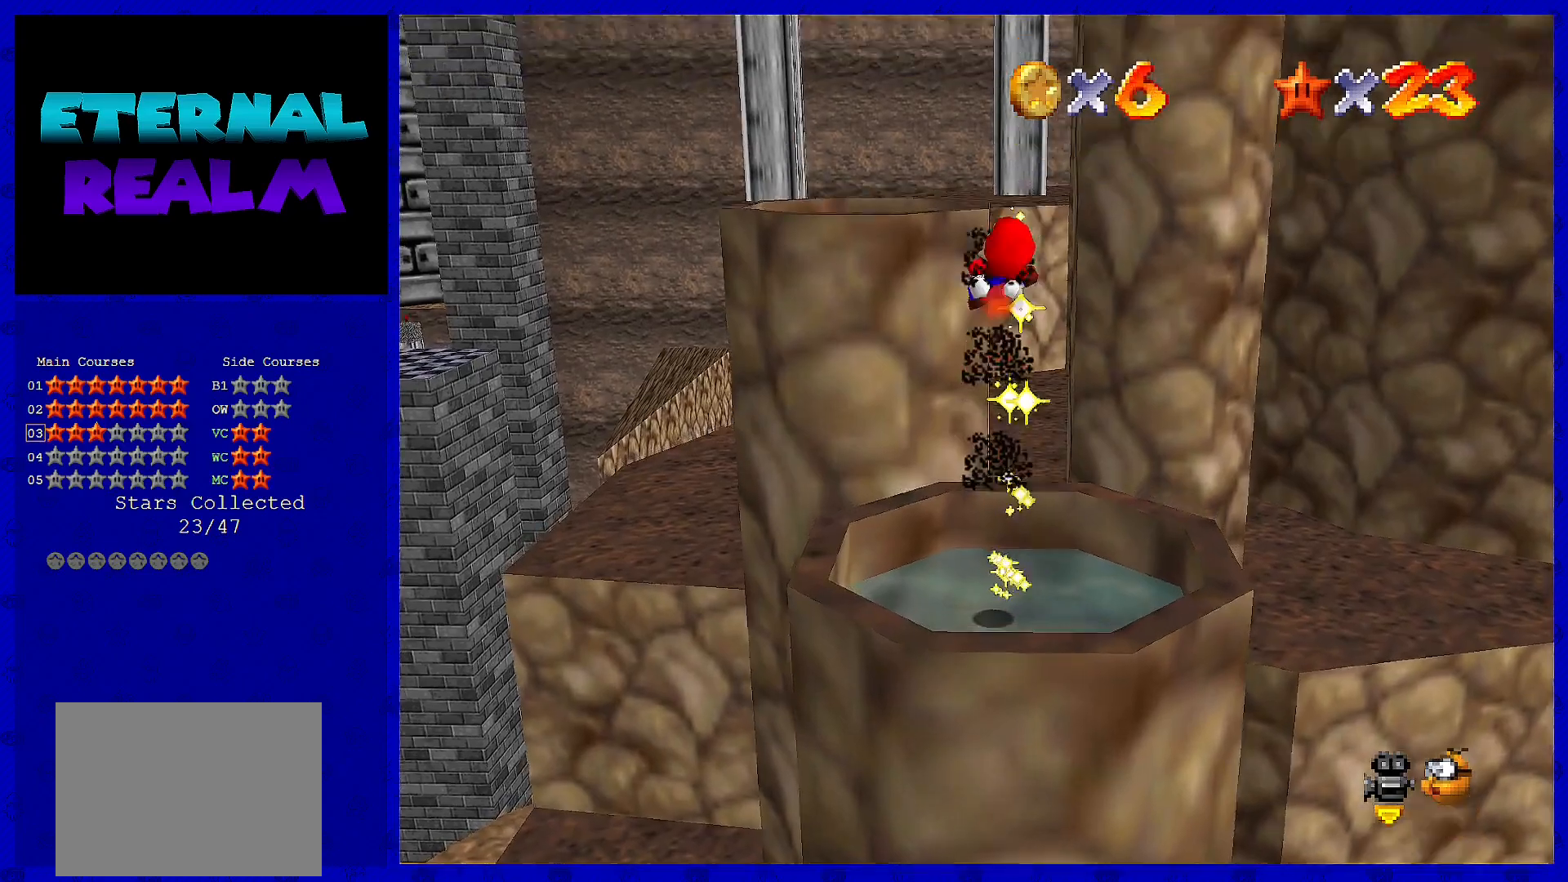
{"buttons": ["A"], "left_stick": "up", "events": [[317, "left_stick", "up"]]}
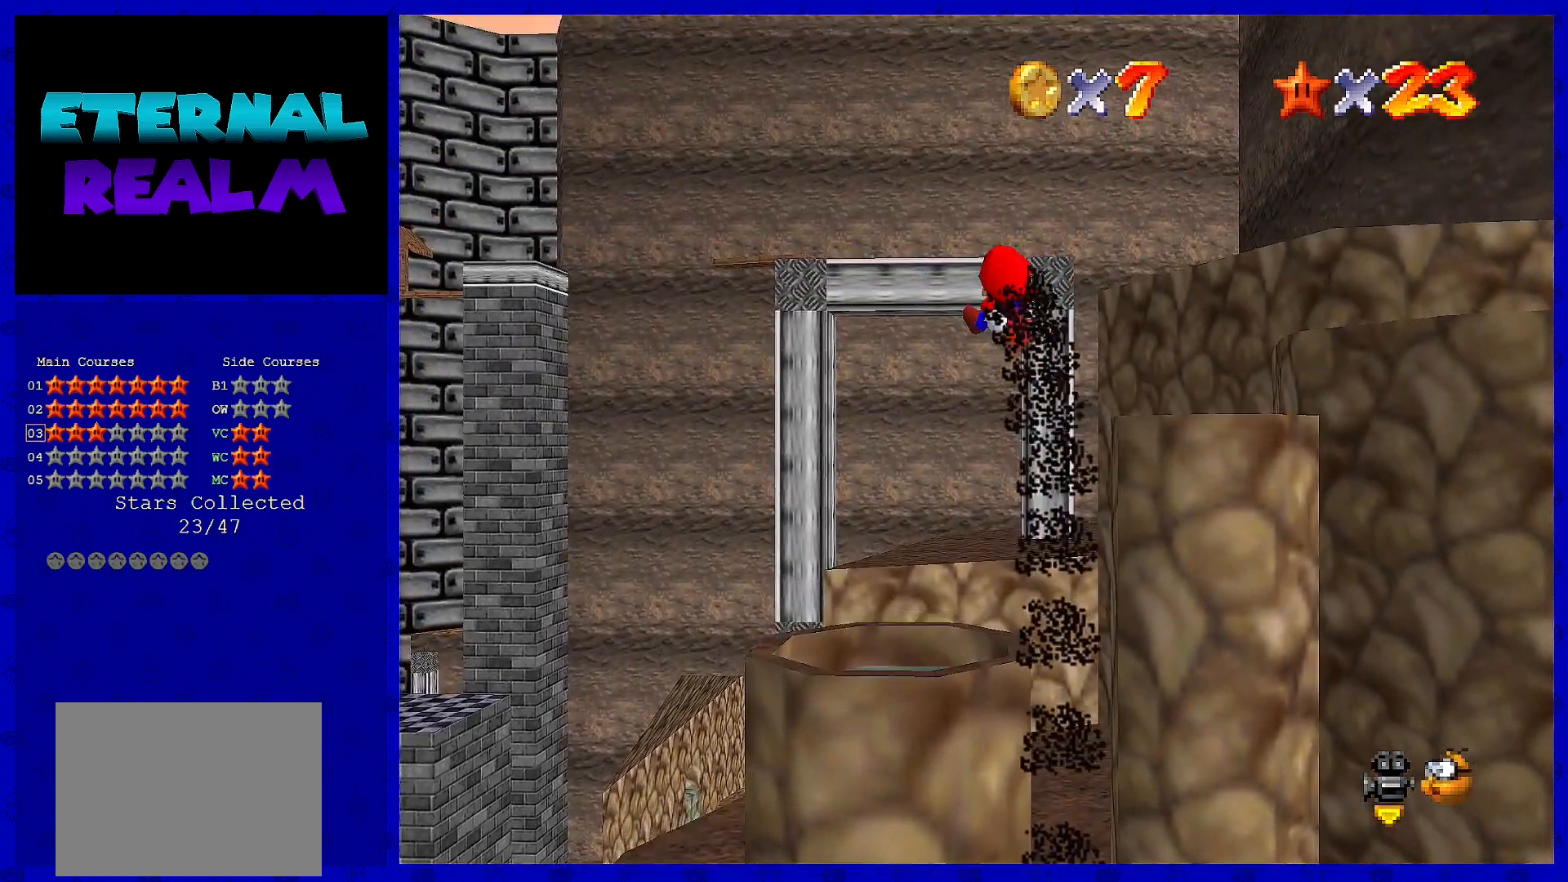
{"buttons": ["C_LEFT"], "left_stick": "up-left", "events": [[217, "A", "up"], [350, "left_stick", "up-left"], [483, "C_LEFT", "down"]]}
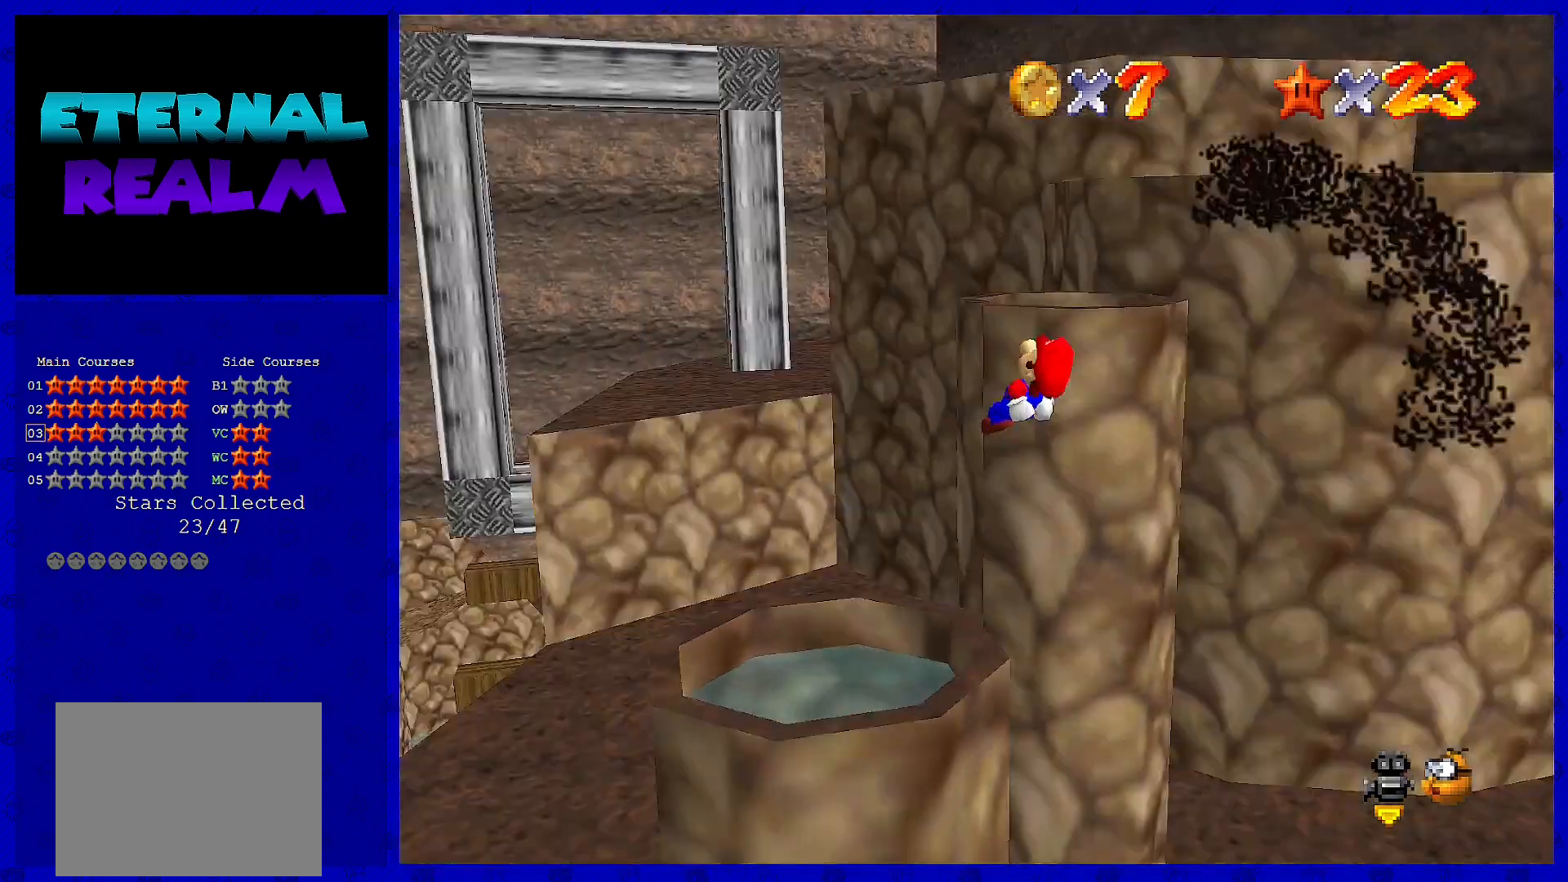
{"buttons": ["A"], "left_stick": "up-right", "events": [[83, "C_LEFT", "up"], [300, "left_stick", "up"], [333, "A", "down"], [433, "left_stick", "up-right"]]}
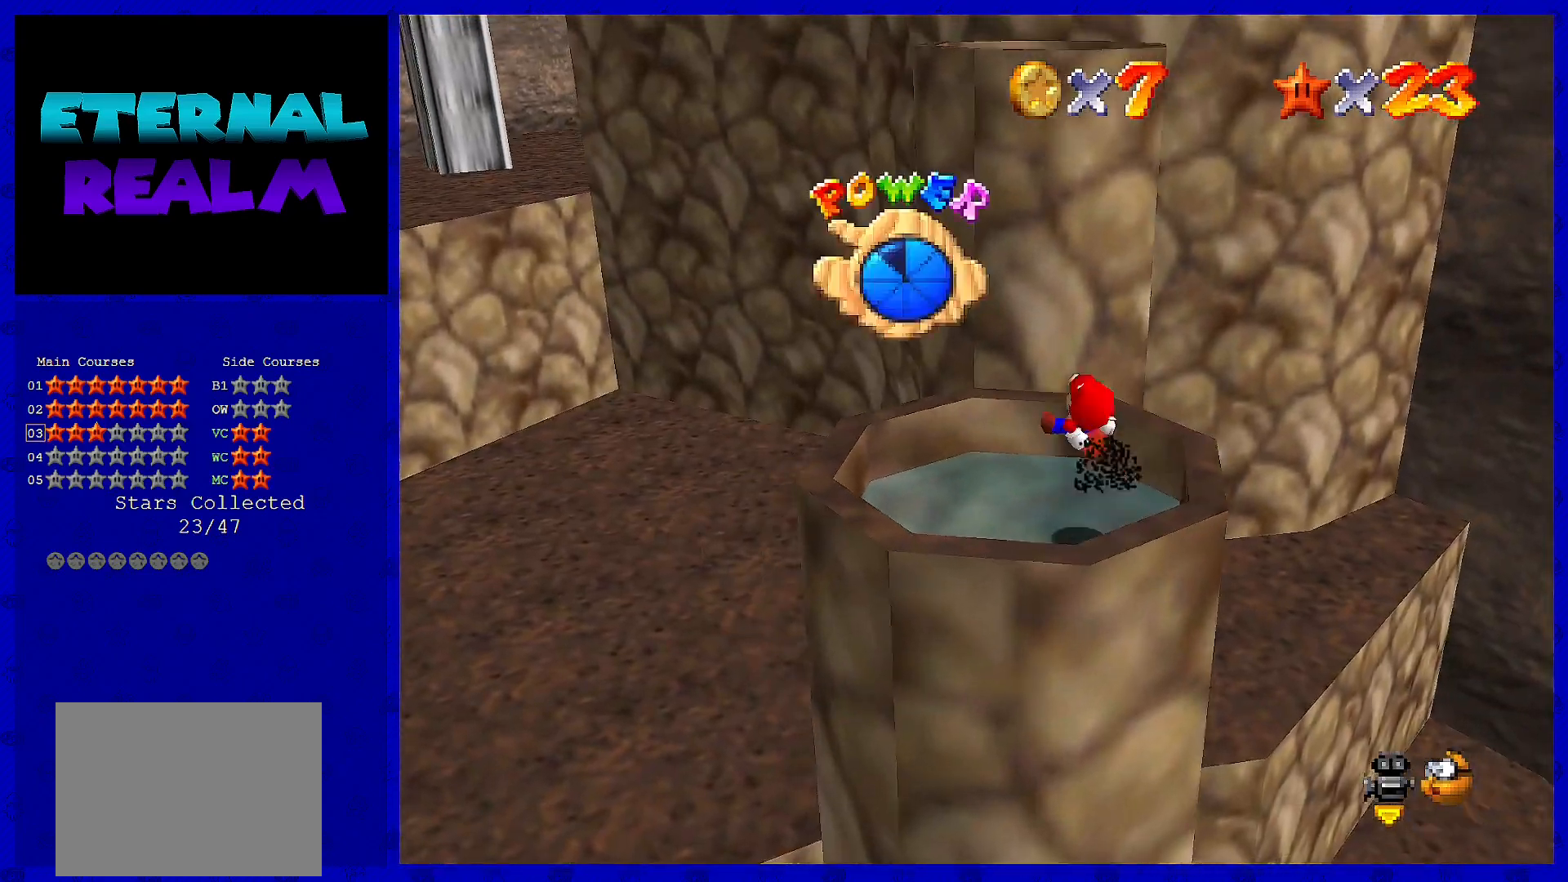
{"buttons": ["A"], "left_stick": "up", "events": [[83, "left_stick", "center"], [233, "left_stick", "up-right"], [417, "left_stick", "up"]]}
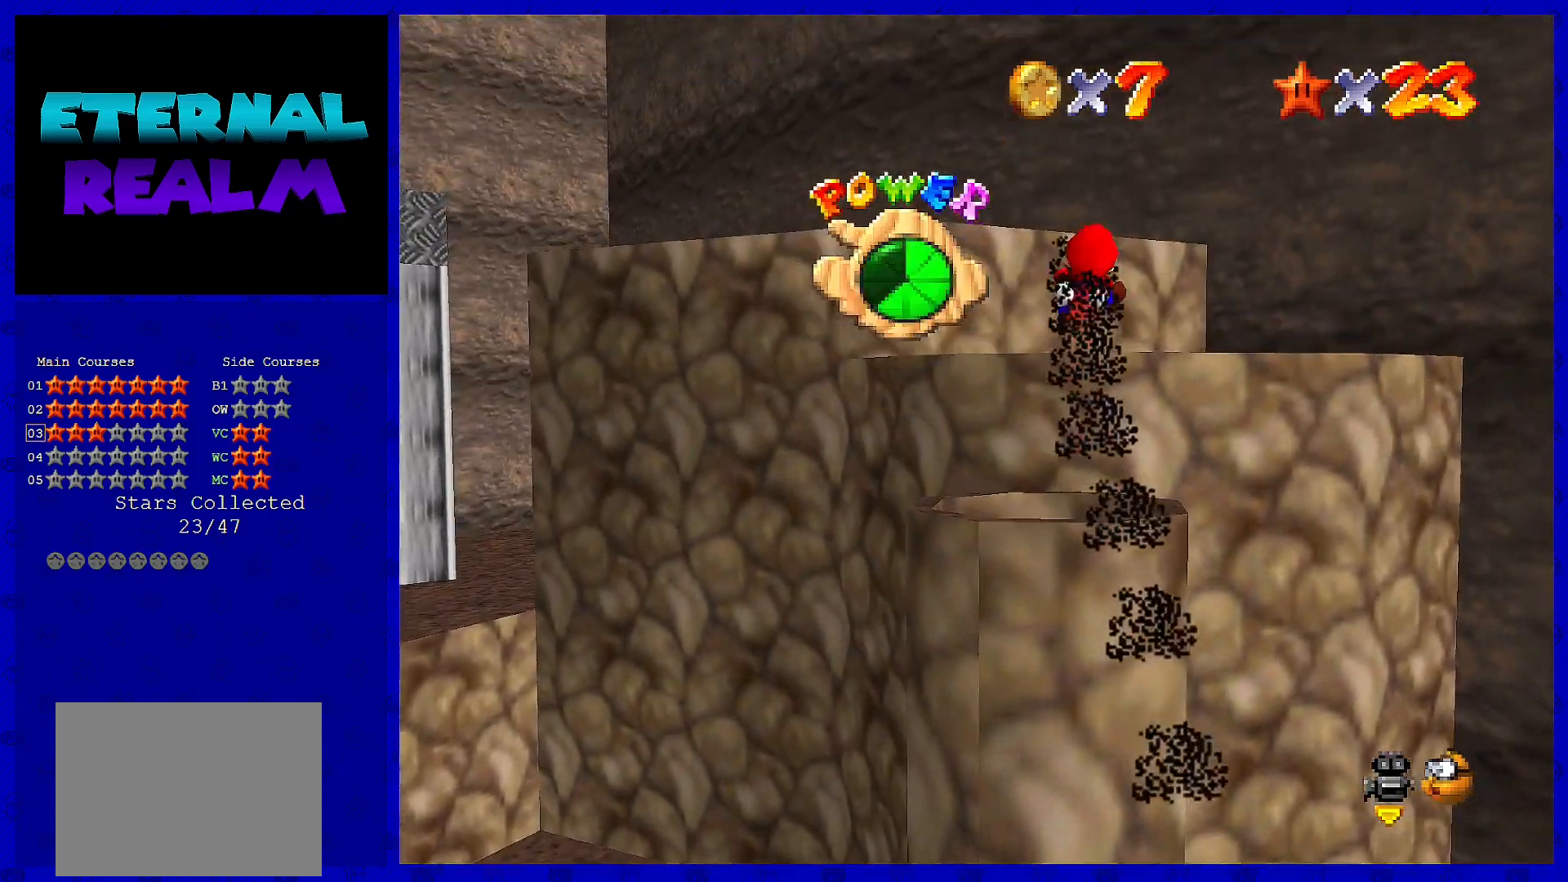
{"buttons": ["A"], "left_stick": "center", "events": [[33, "A", "up"], [200, "left_stick", "center"], [500, "A", "down"]]}
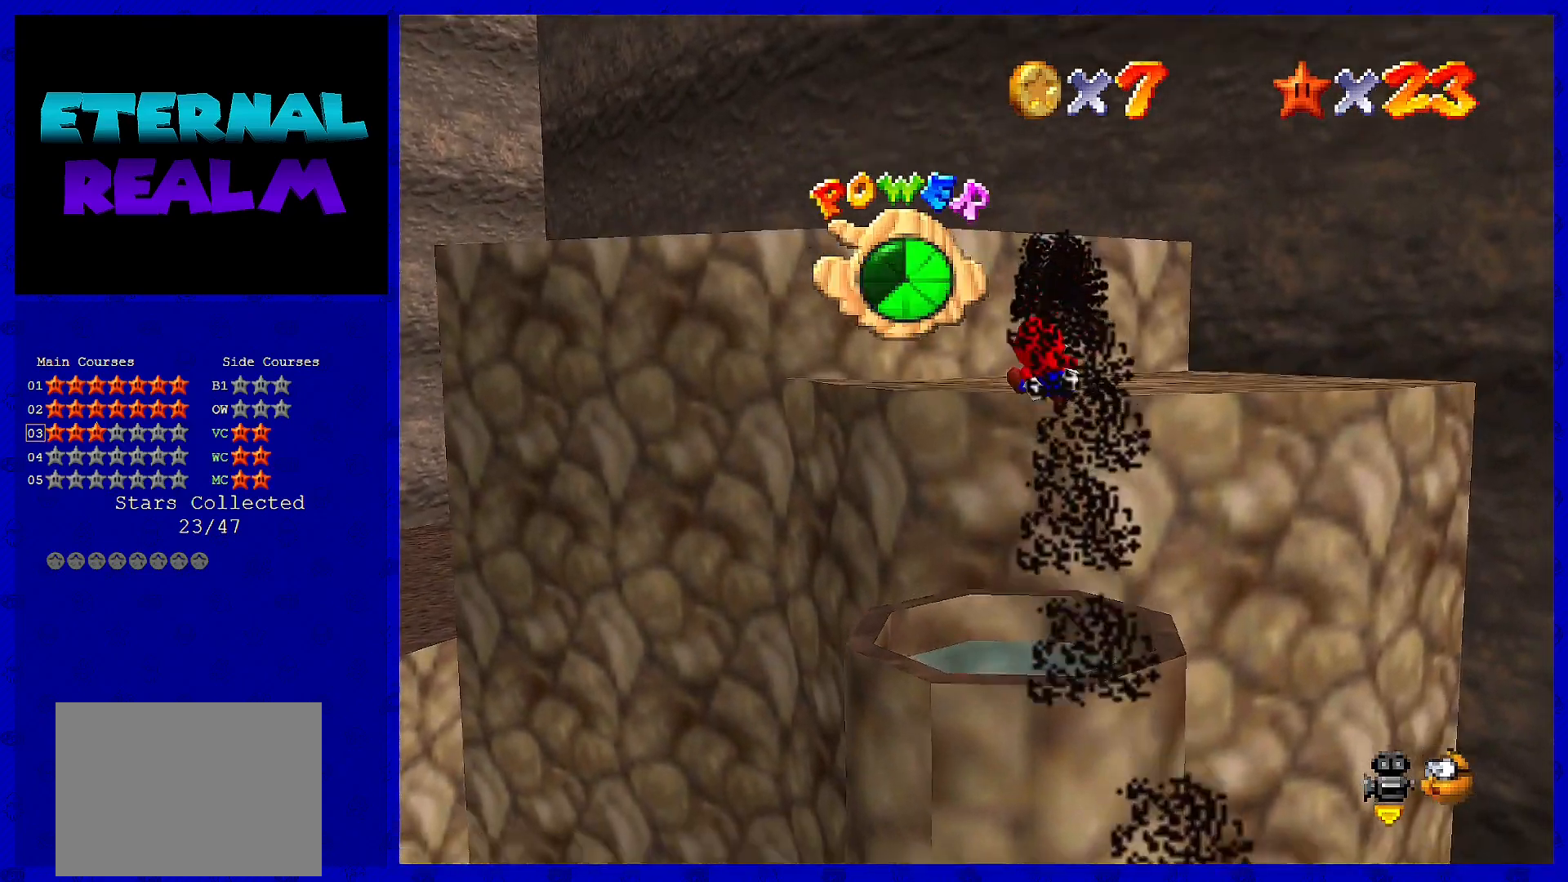
{"buttons": ["A"], "left_stick": "up", "events": [[100, "left_stick", "up"]]}
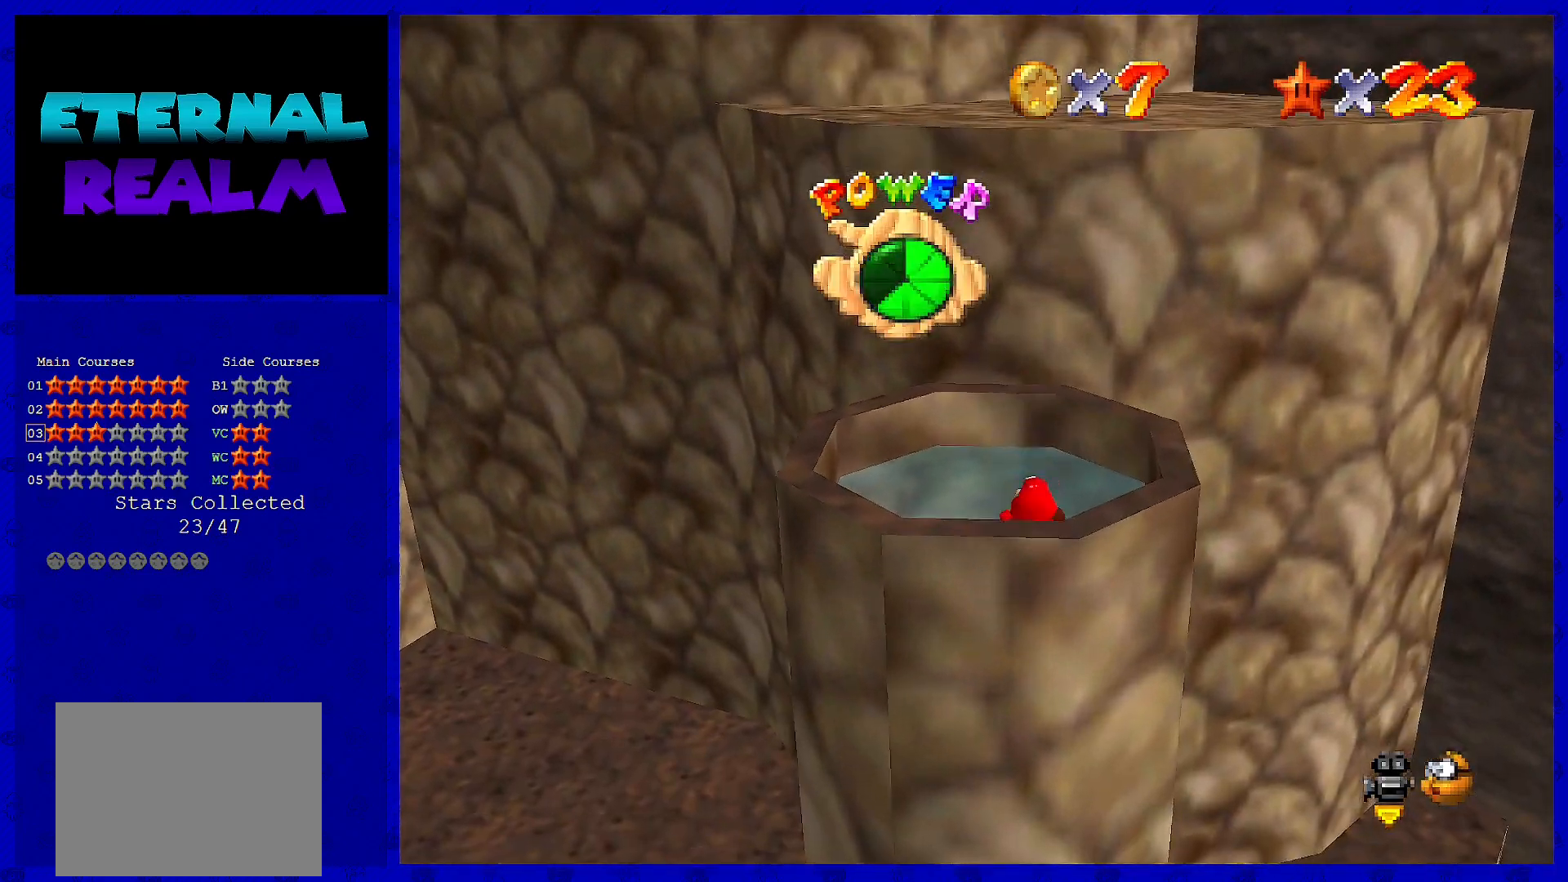
{"buttons": [], "left_stick": "up", "events": [[450, "A", "up"]]}
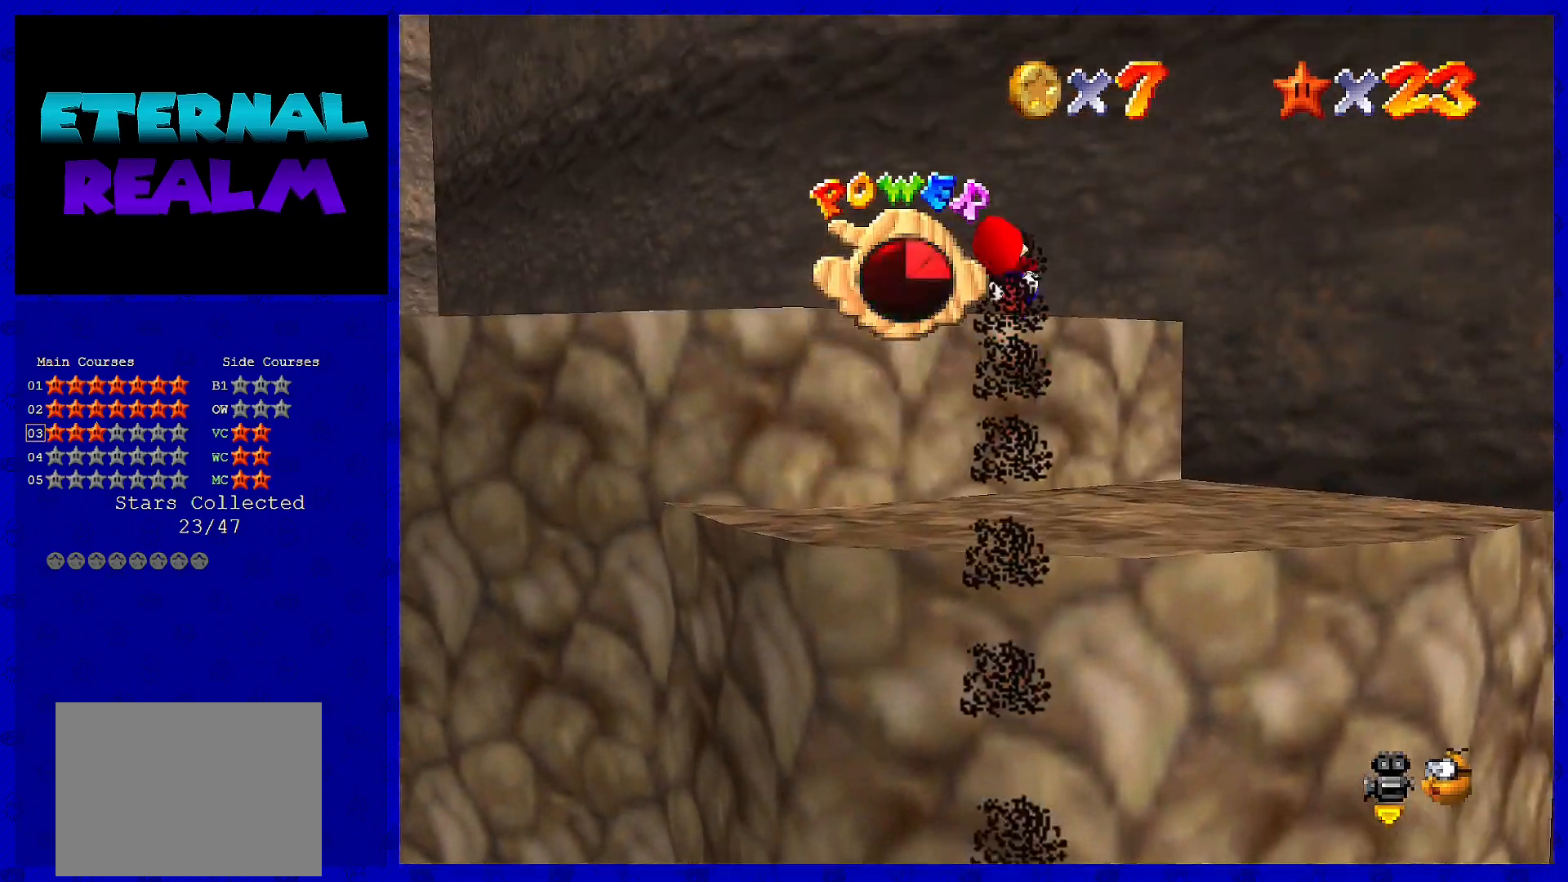
{"buttons": [], "left_stick": "up-right", "events": [[217, "C_RIGHT", "down"], [267, "C_RIGHT", "up"], [267, "left_stick", "up-right"]]}
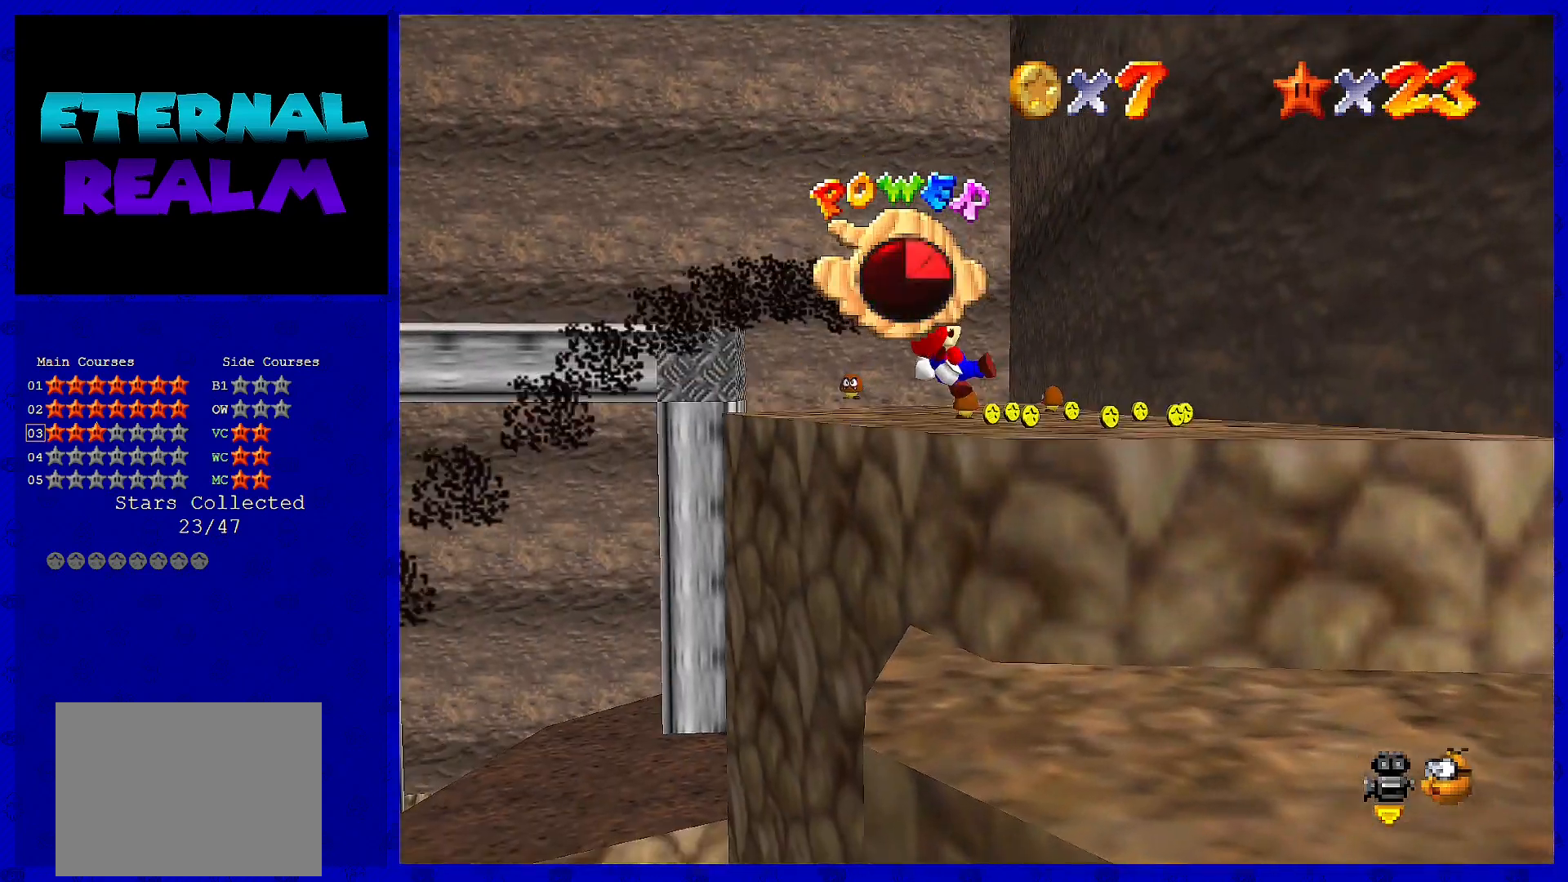
{"buttons": ["C_RIGHT"], "left_stick": "up", "events": [[67, "left_stick", "center"], [417, "left_stick", "up"], [500, "C_RIGHT", "down"]]}
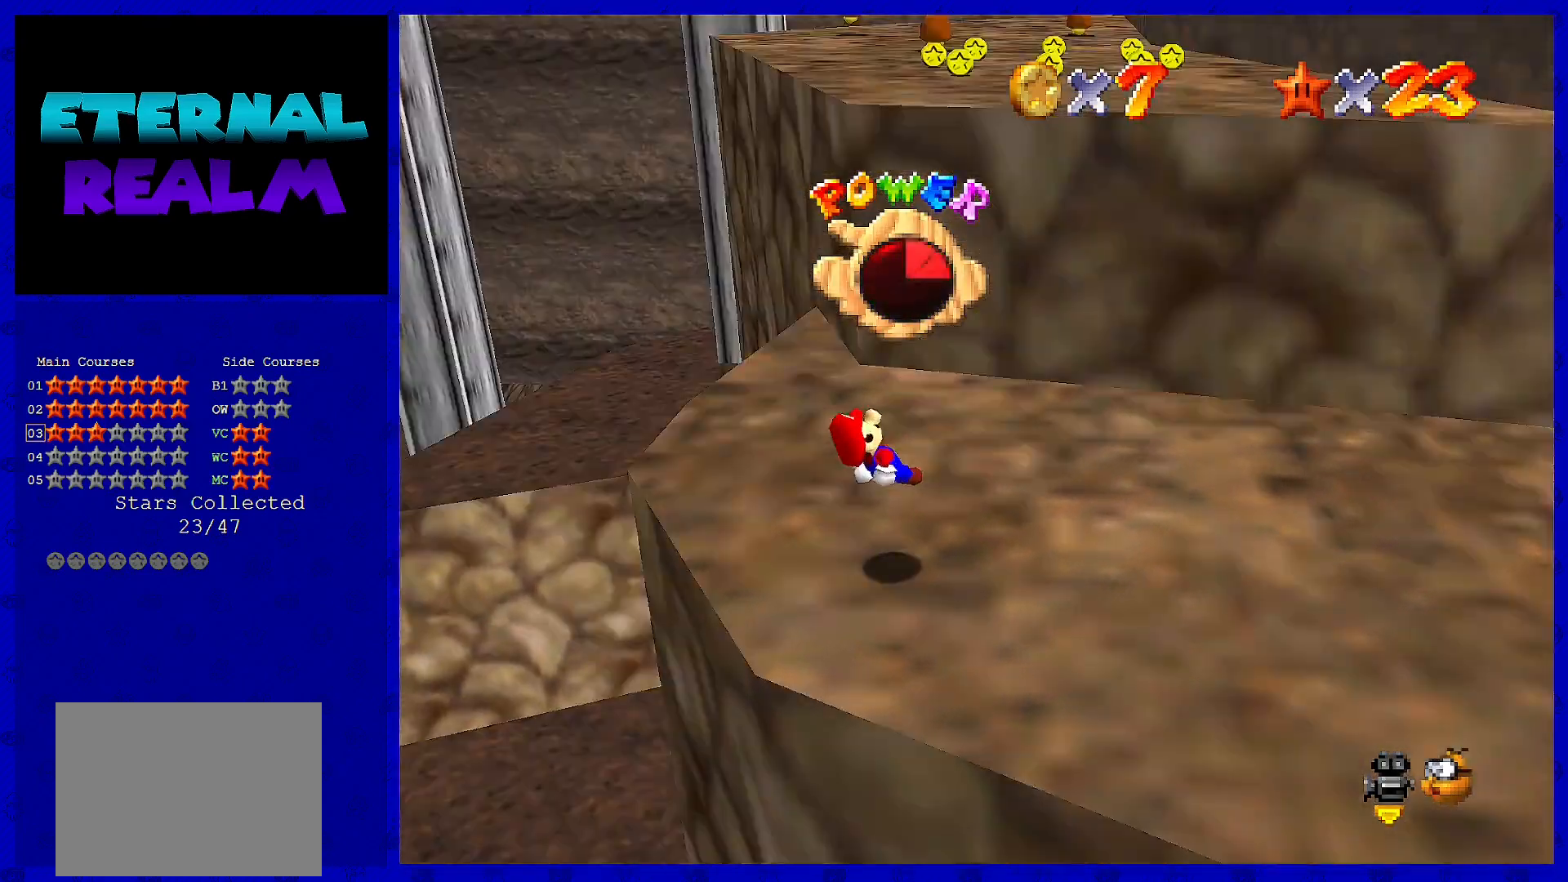
{"buttons": [], "left_stick": "right", "events": [[33, "C_RIGHT", "up"], [133, "left_stick", "right"]]}
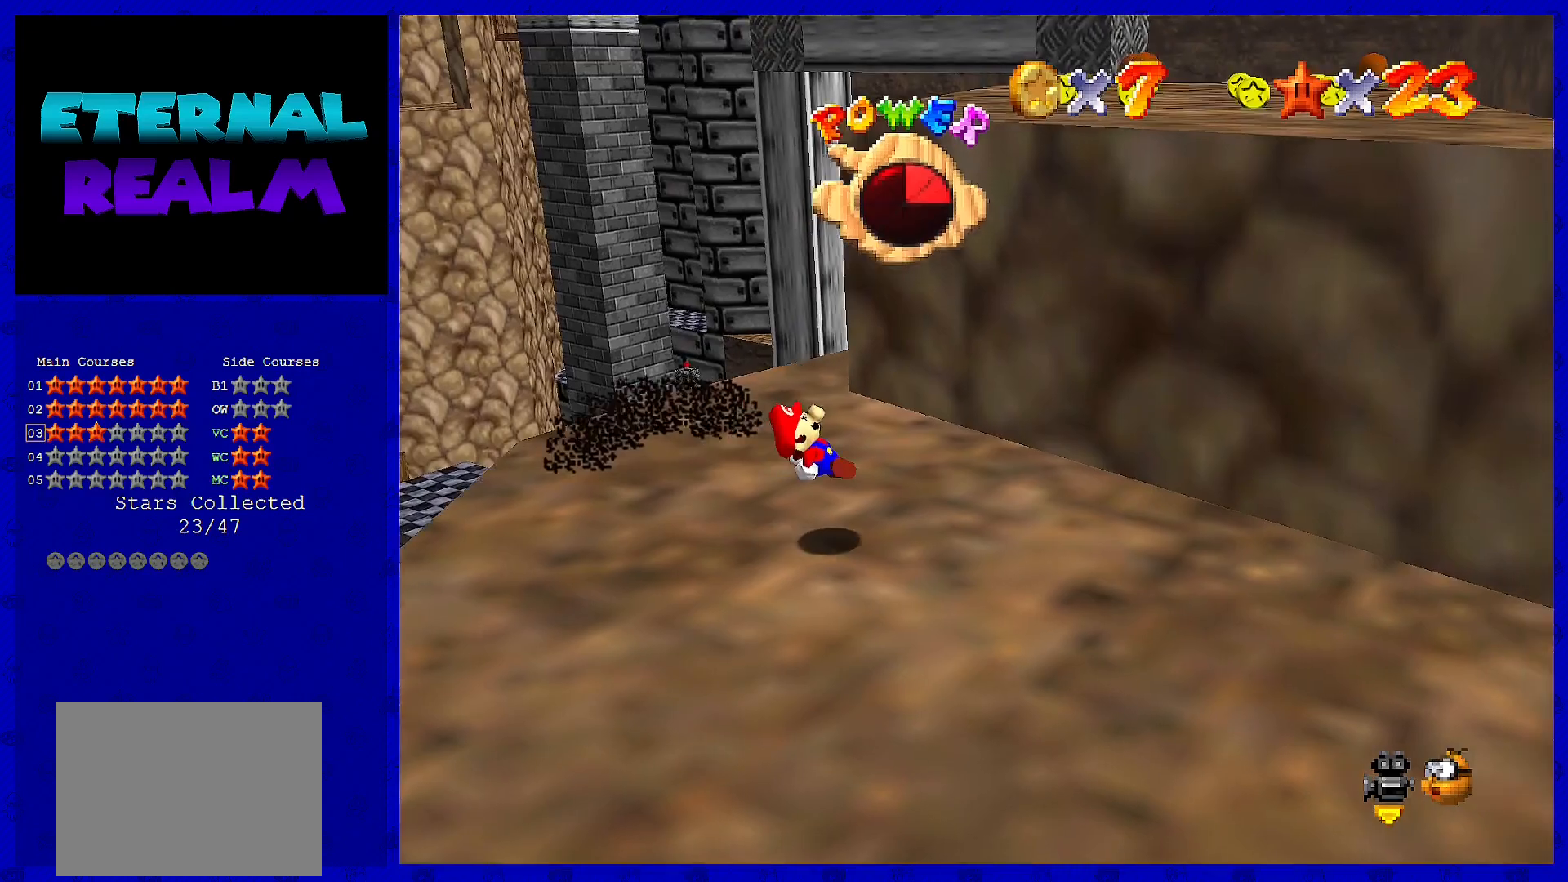
{"buttons": [], "left_stick": "down", "events": [[483, "left_stick", "down"]]}
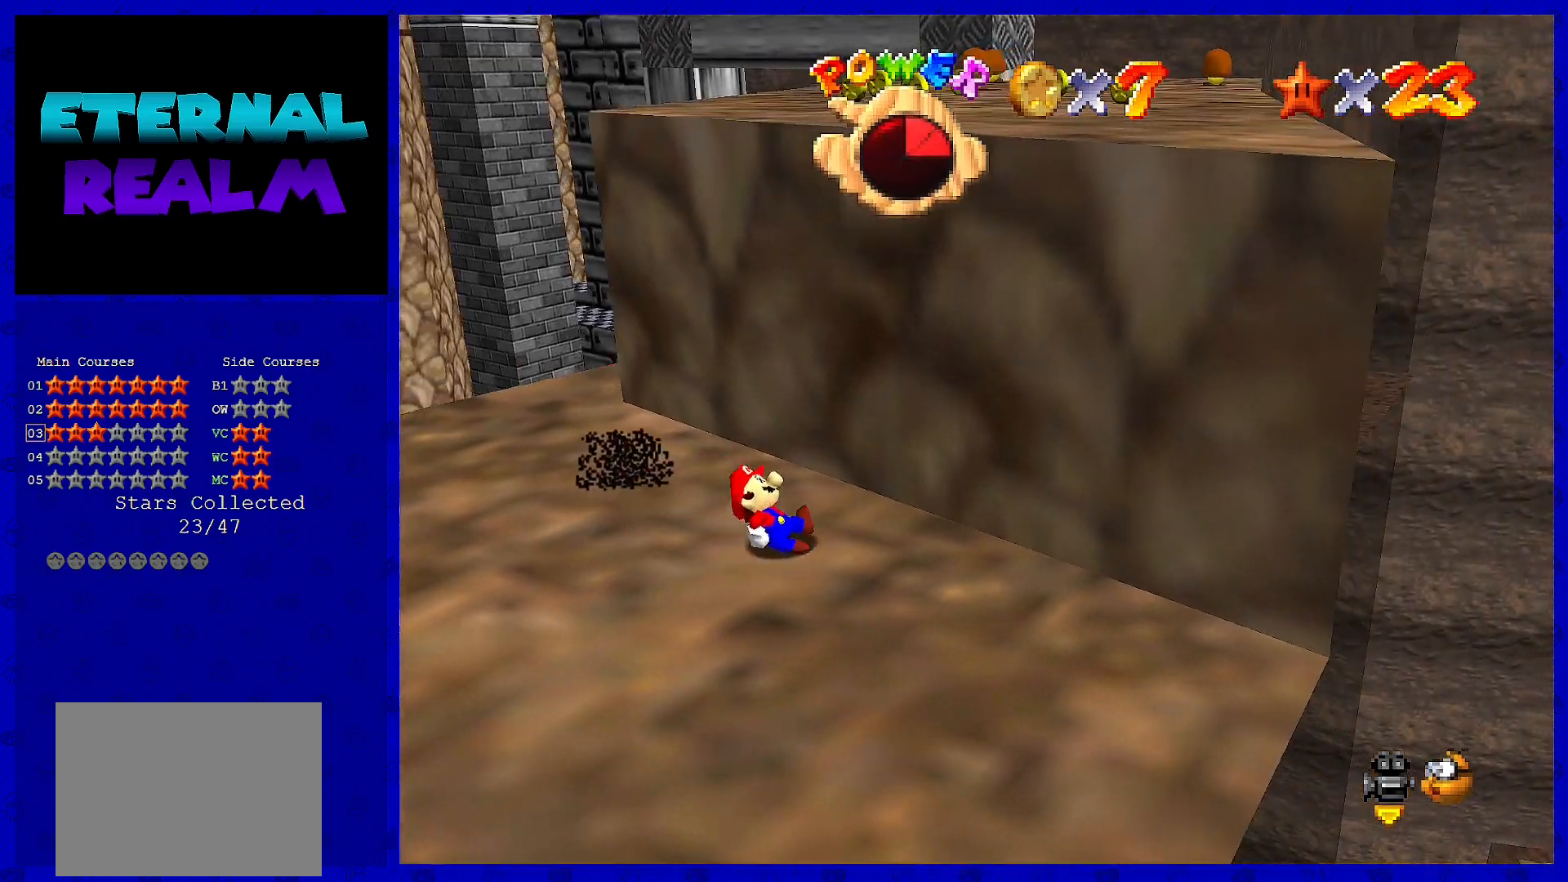
{"buttons": ["A"], "left_stick": "up-right", "events": [[300, "left_stick", "up"], [433, "A", "down"], [483, "left_stick", "up-right"]]}
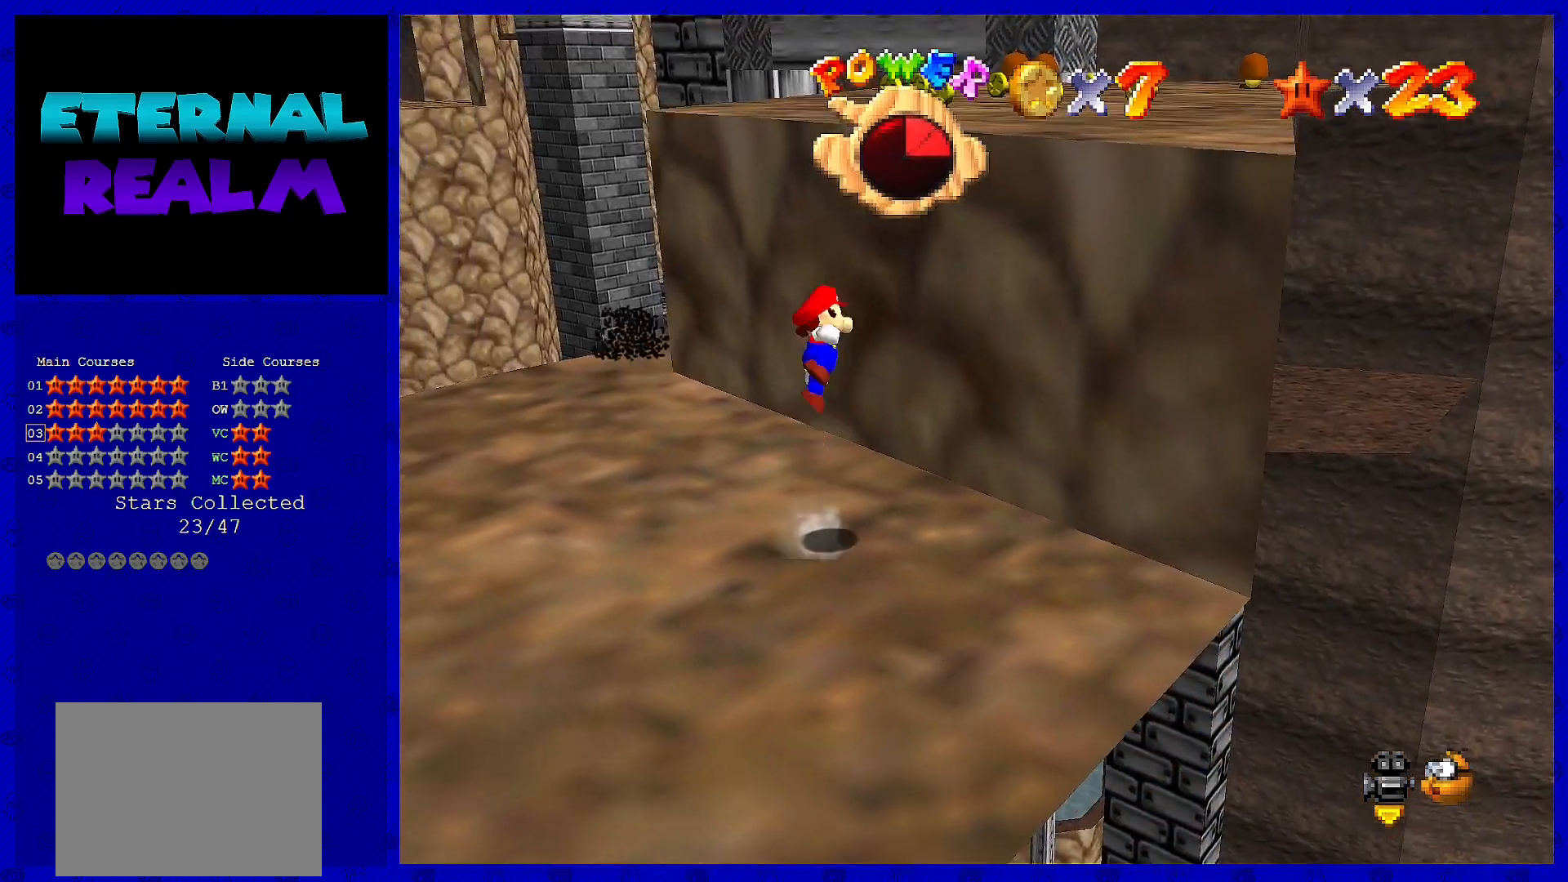
{"buttons": [], "left_stick": "up-right", "events": [[500, "A", "up"]]}
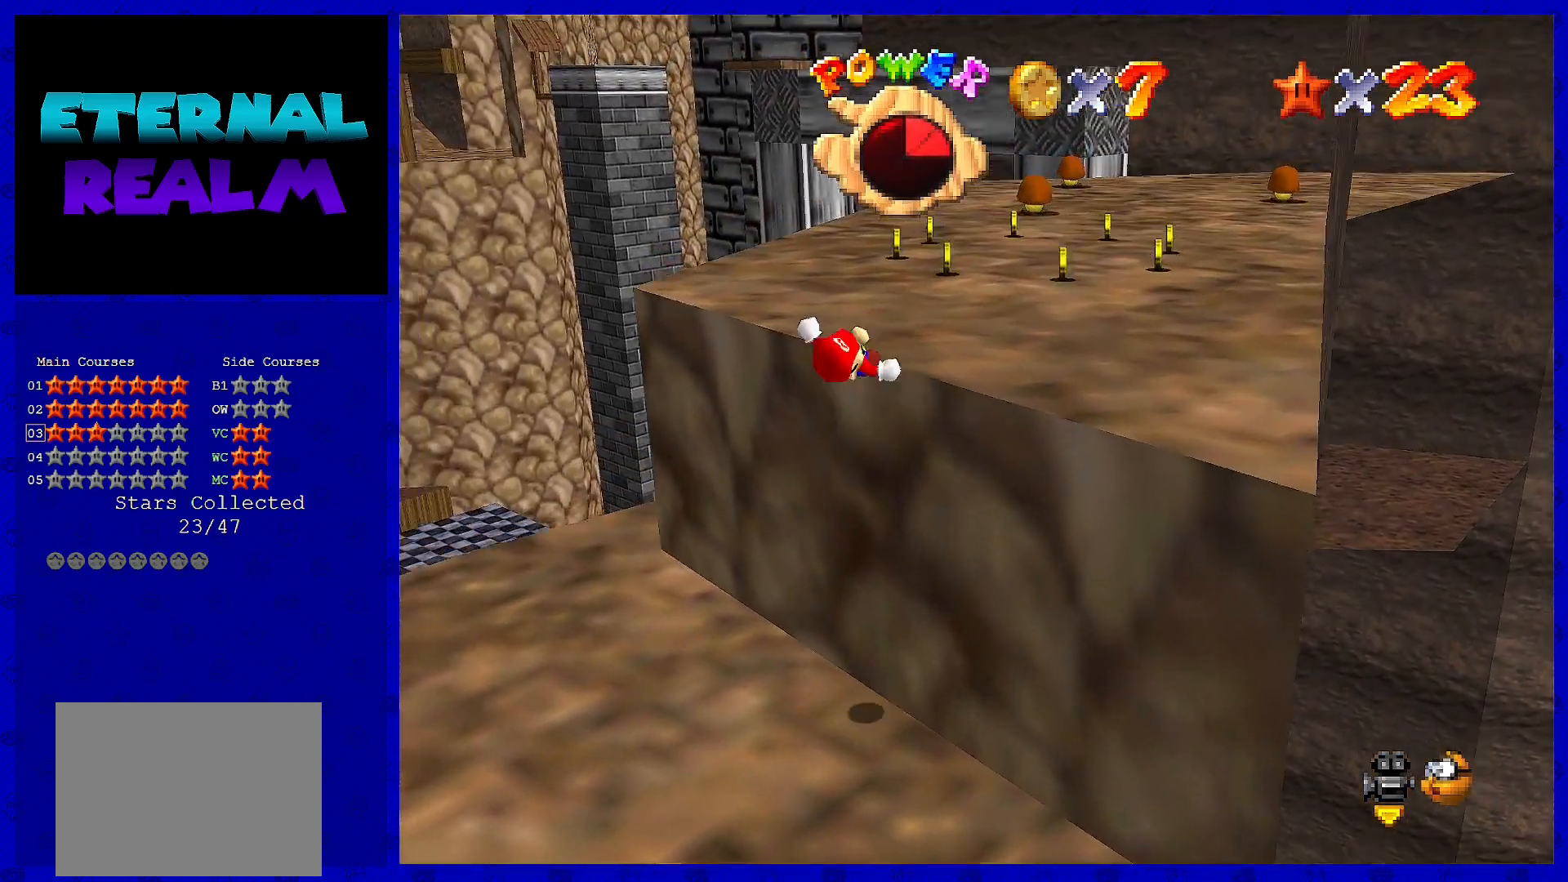
{"buttons": [], "left_stick": "center", "events": [[217, "A", "down"], [350, "left_stick", "center"], [383, "A", "up"]]}
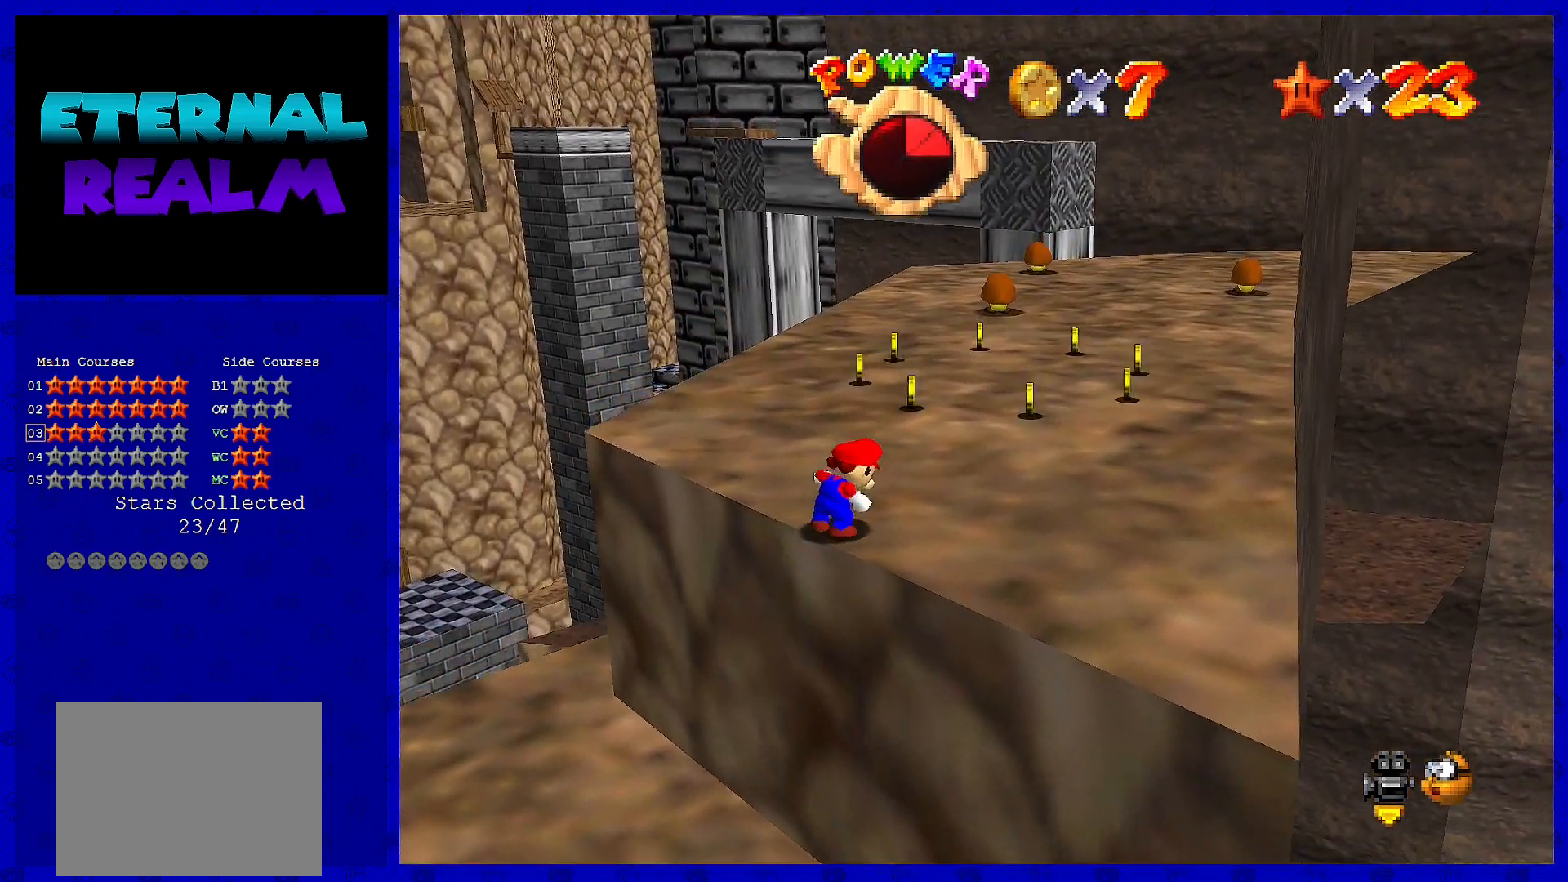
{"buttons": [], "left_stick": "up-right", "events": [[150, "left_stick", "up-right"]]}
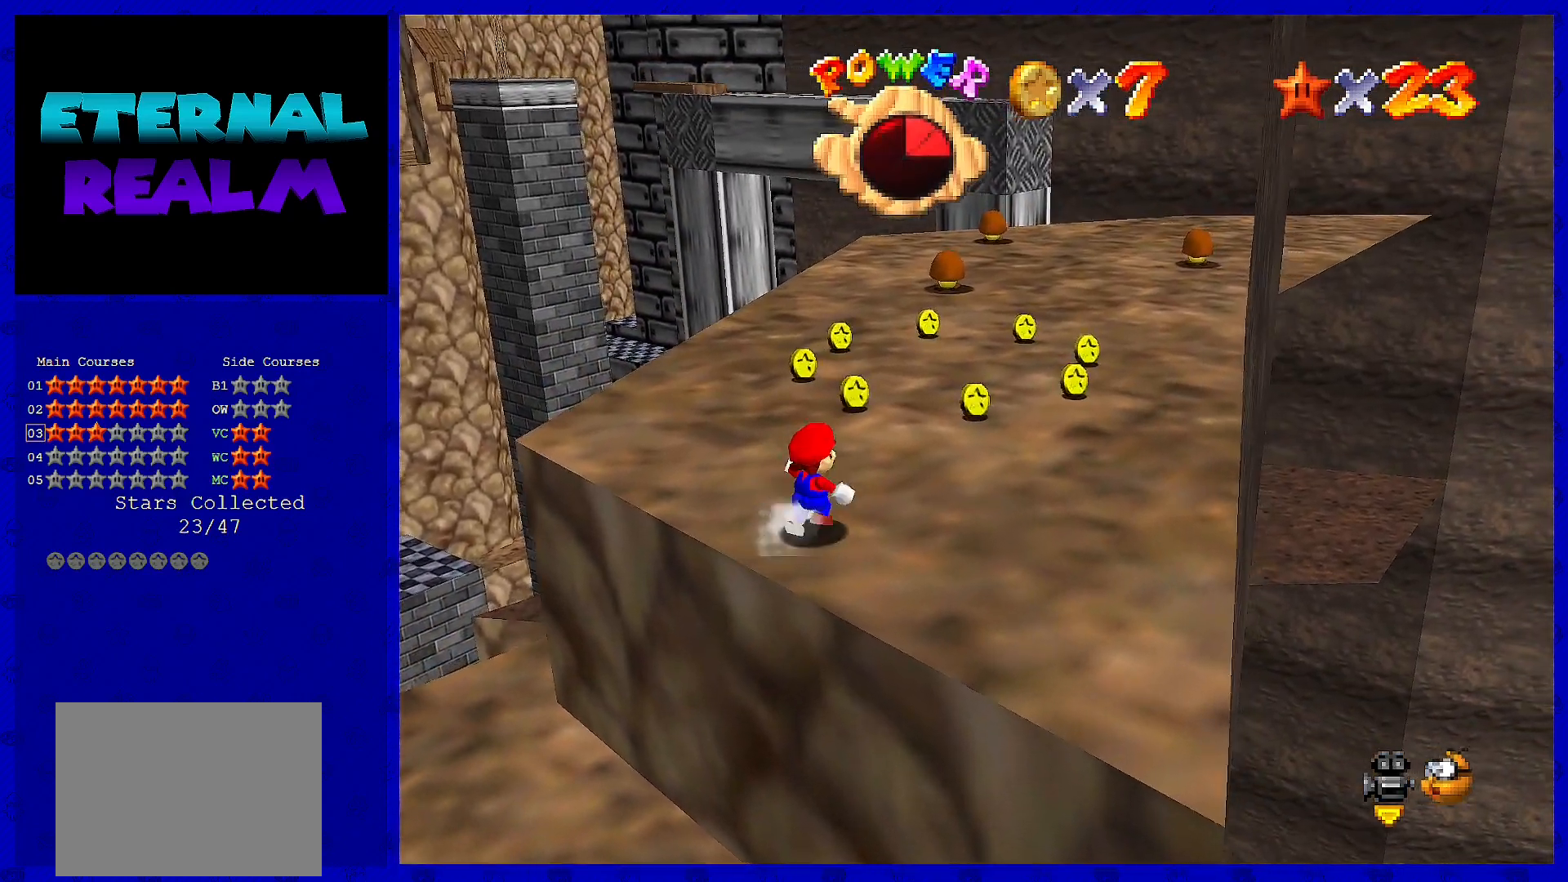
{"buttons": [], "left_stick": "up-right", "events": []}
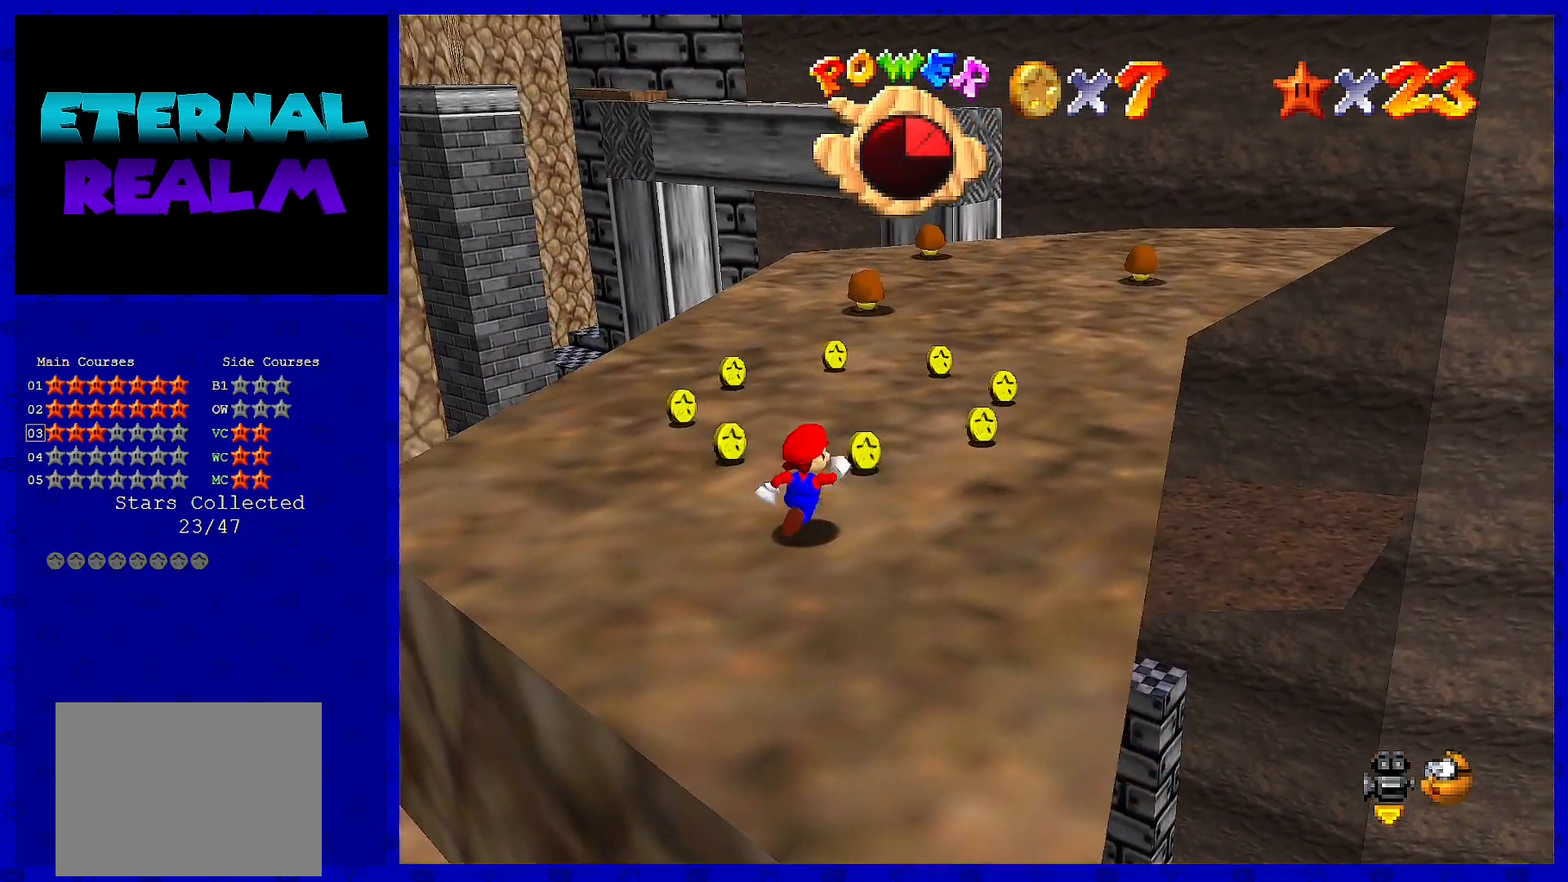
{"buttons": [], "left_stick": "up-right", "events": []}
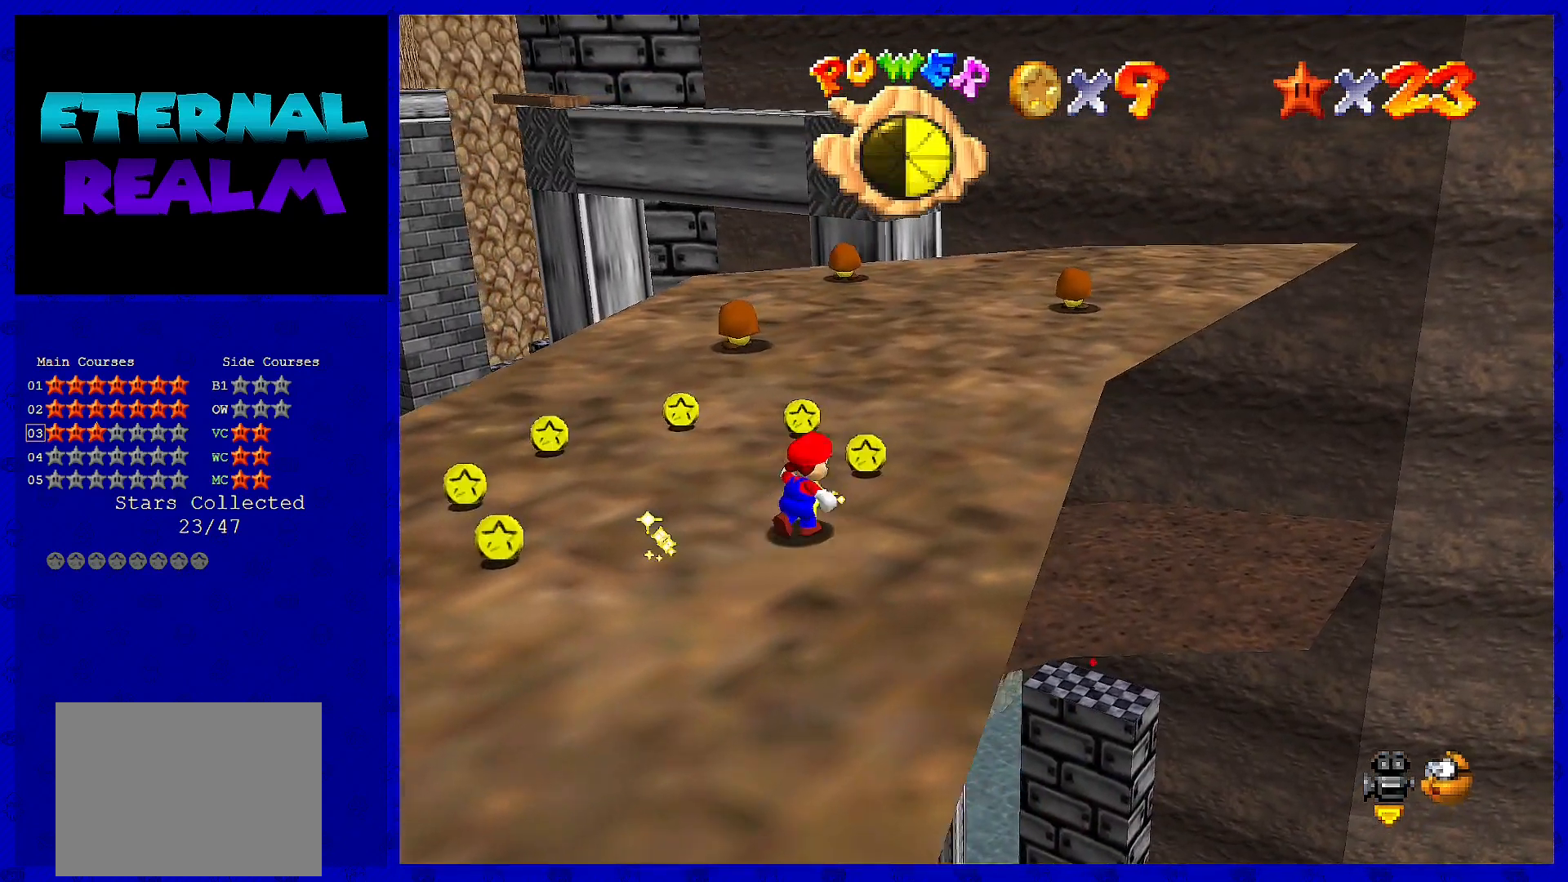
{"buttons": [], "left_stick": "up", "events": [[150, "left_stick", "up"]]}
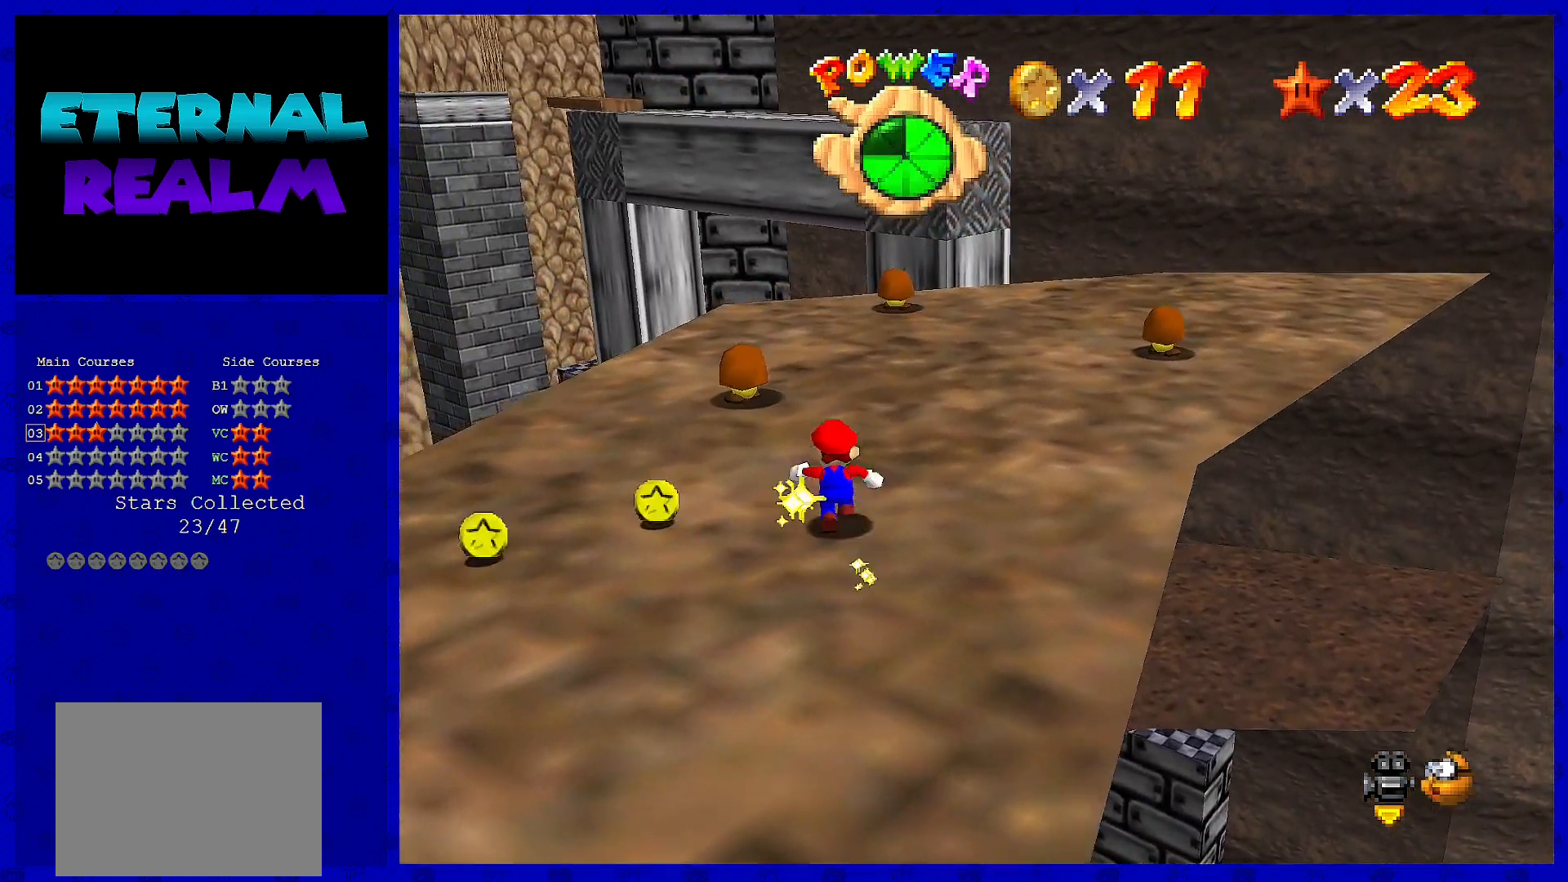
{"buttons": [], "left_stick": "up-right", "events": [[367, "left_stick", "up-right"]]}
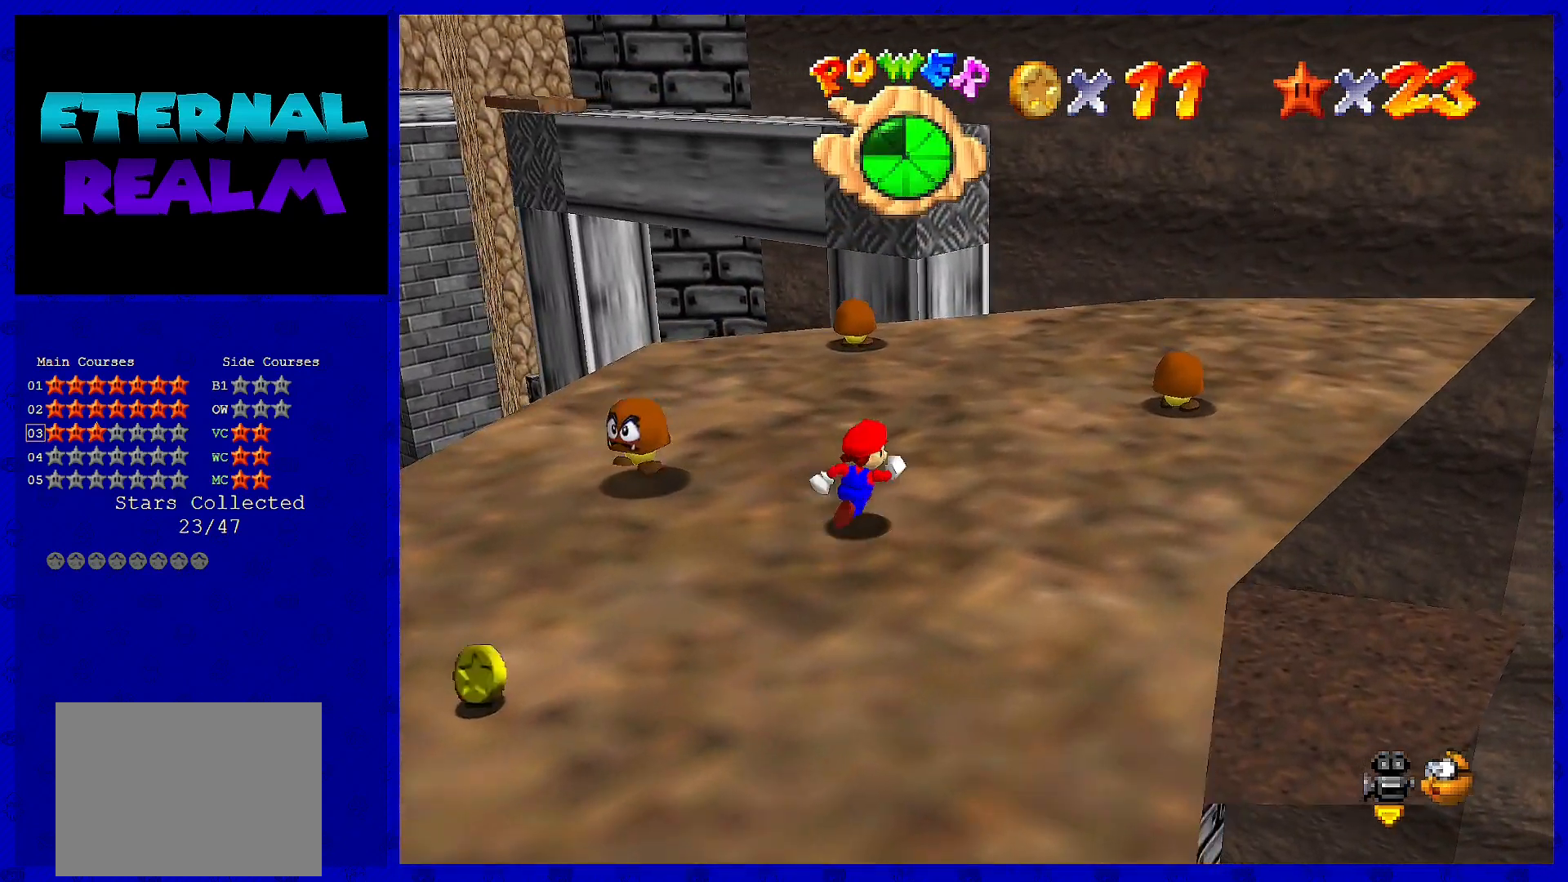
{"buttons": [], "left_stick": "up", "events": [[400, "left_stick", "up"]]}
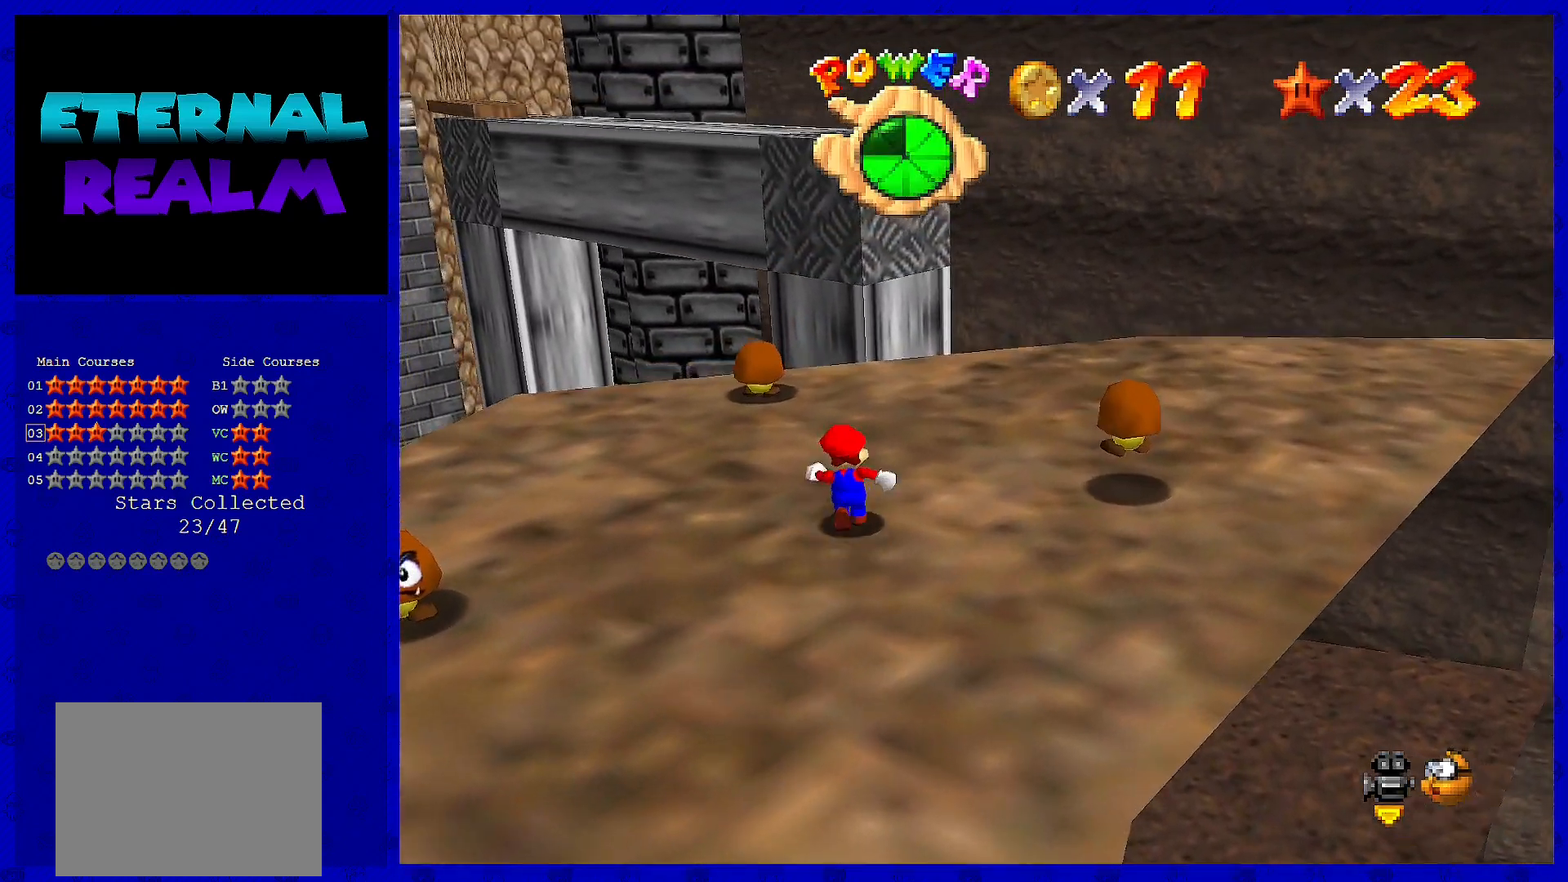
{"buttons": [], "left_stick": "up-right", "events": [[350, "A", "down"], [417, "A", "up"], [417, "left_stick", "up-right"]]}